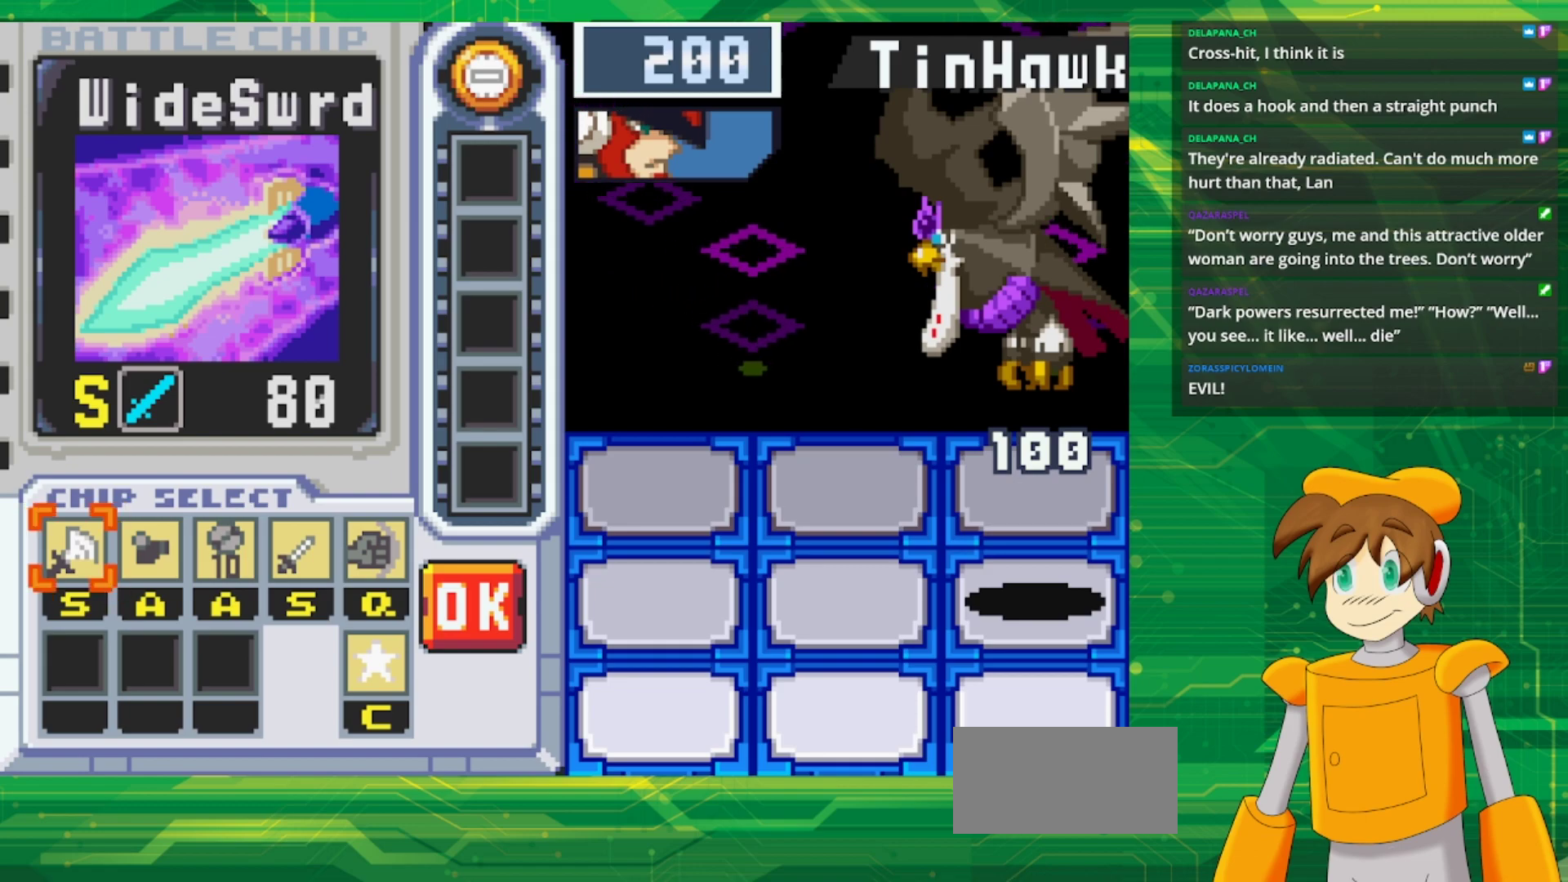
Gameplay with a controller (Nintendo layout); each line is a JSON object with the inputs held at the frame after it. "events" lists button and stick changes between this image and that frame as [ms after this image, input, new state], when the widget could be followed in between. Not read: L1 L3 R3.
{"buttons": ["DPAD_RIGHT"], "events": [[267, "DPAD_RIGHT", "down"], [317, "DPAD_RIGHT", "up"], [417, "DPAD_RIGHT", "down"]]}
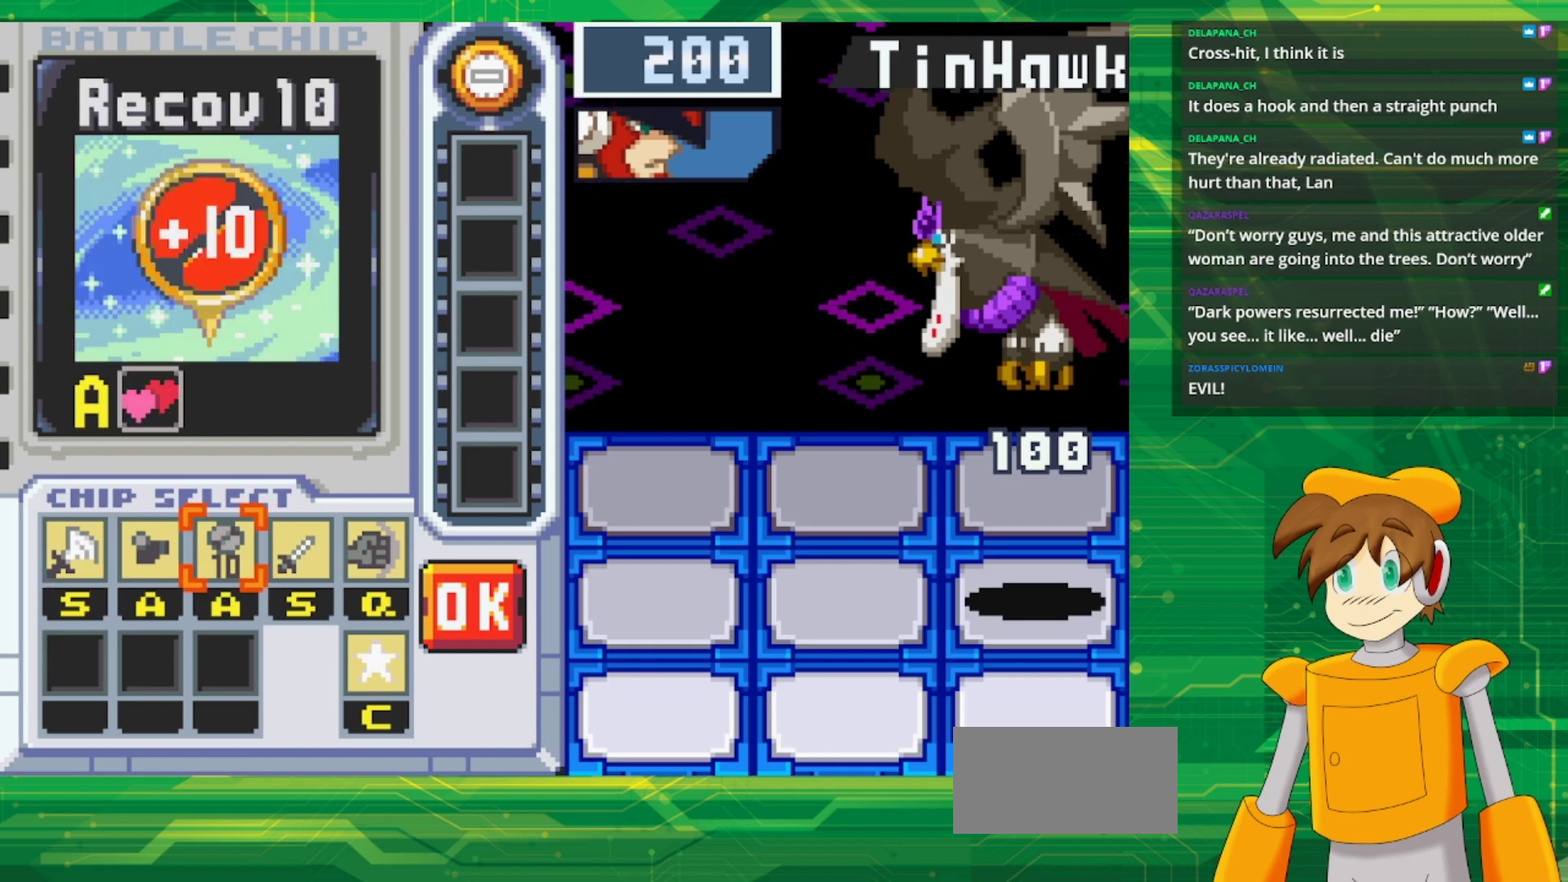
{"buttons": ["DPAD_DOWN"], "events": [[17, "DPAD_RIGHT", "up"], [100, "DPAD_RIGHT", "down"], [200, "DPAD_RIGHT", "up"], [267, "DPAD_RIGHT", "down"], [383, "DPAD_RIGHT", "up"], [450, "DPAD_DOWN", "down"]]}
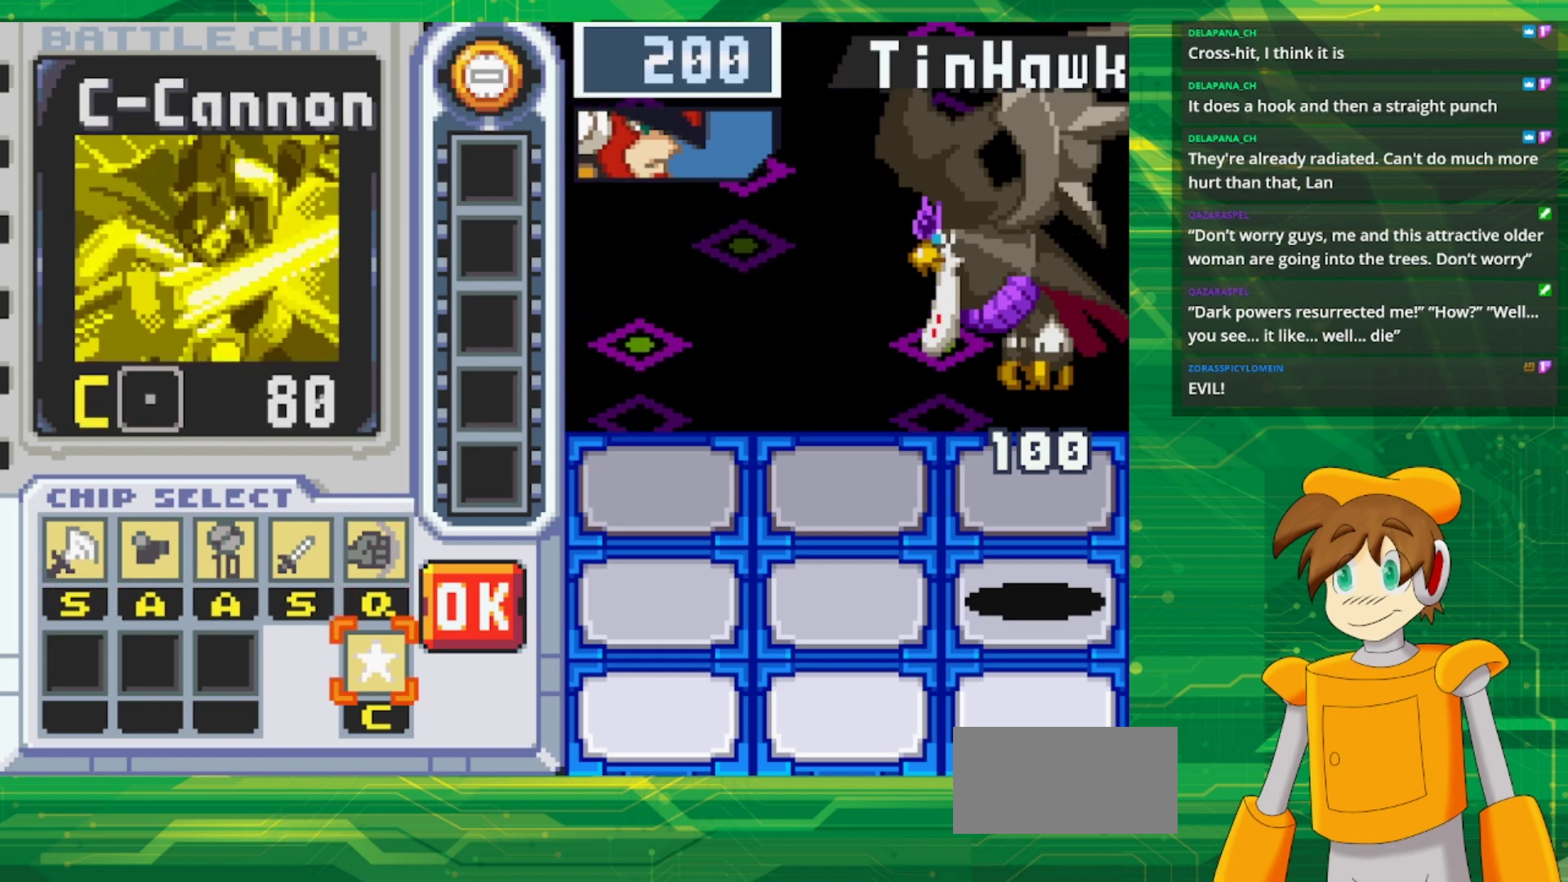
{"buttons": [], "events": [[83, "DPAD_DOWN", "up"]]}
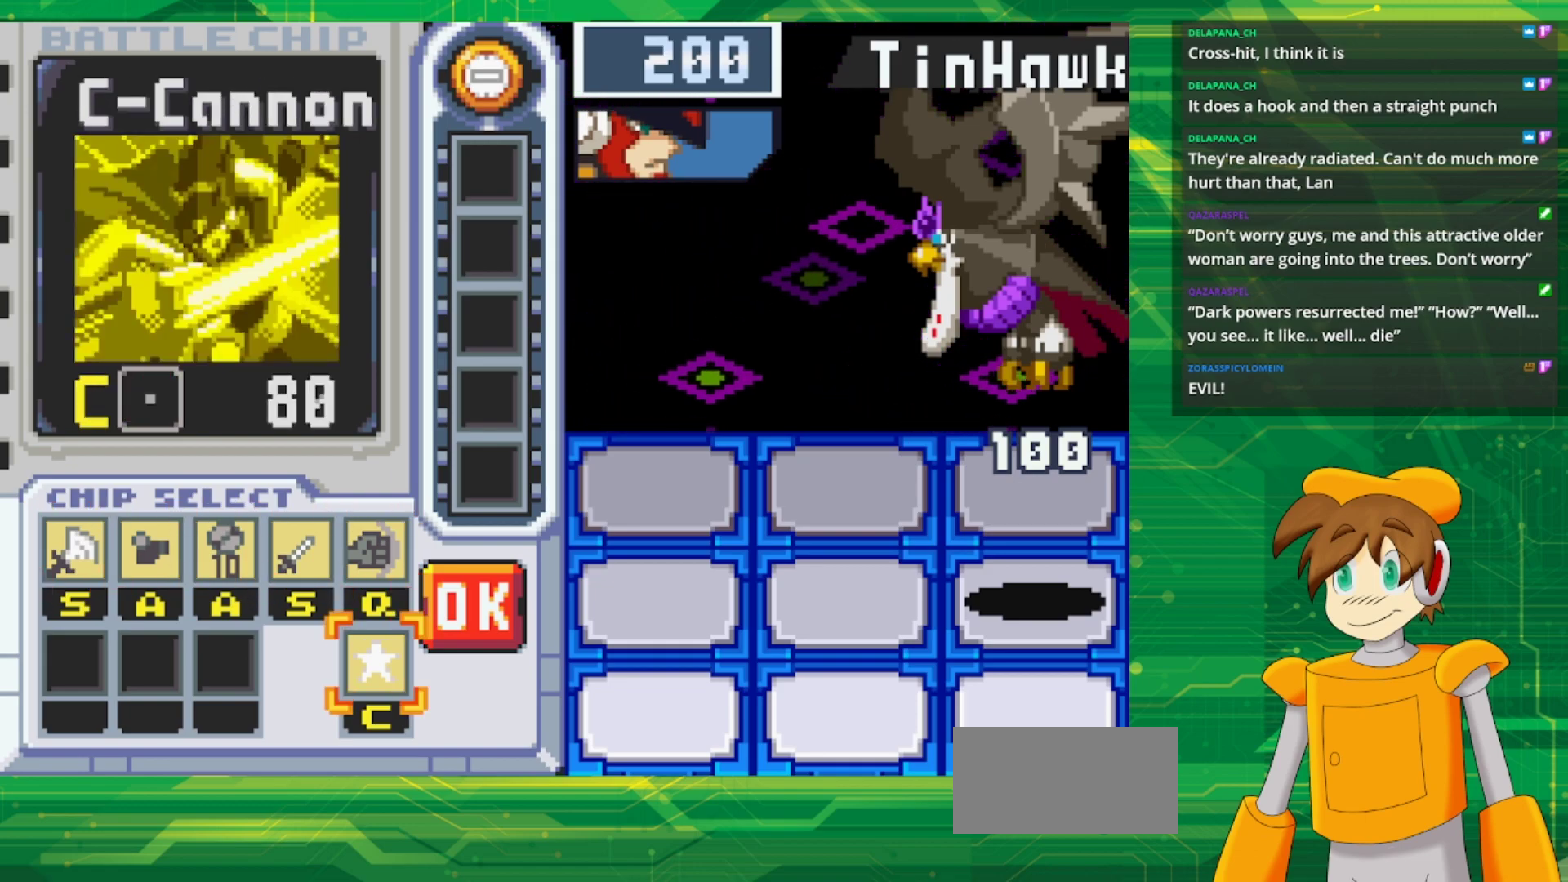
{"buttons": [], "events": []}
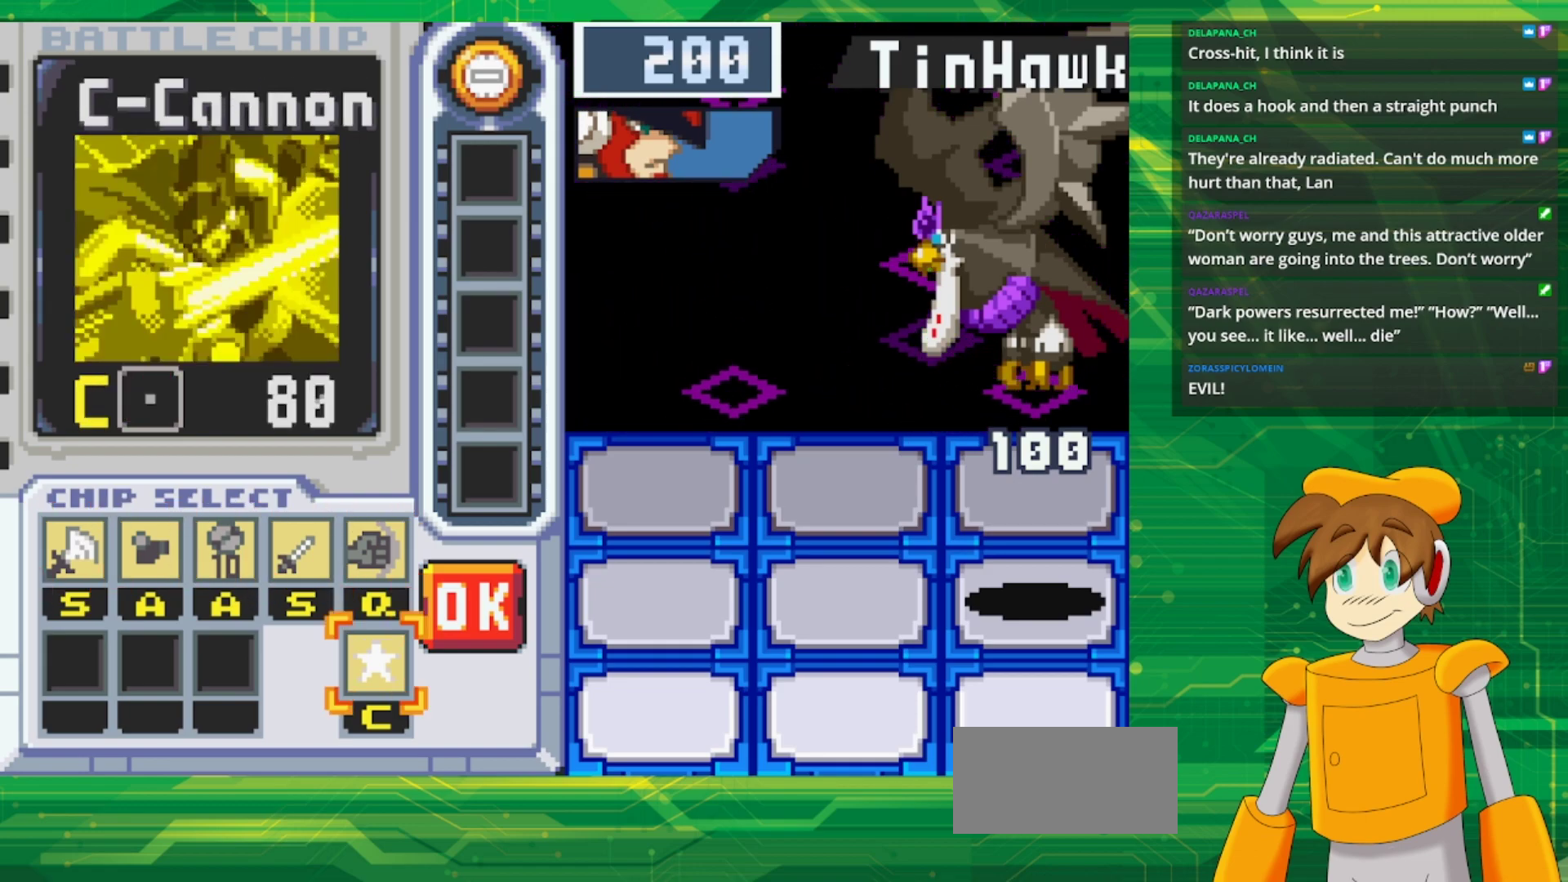
{"buttons": [], "events": []}
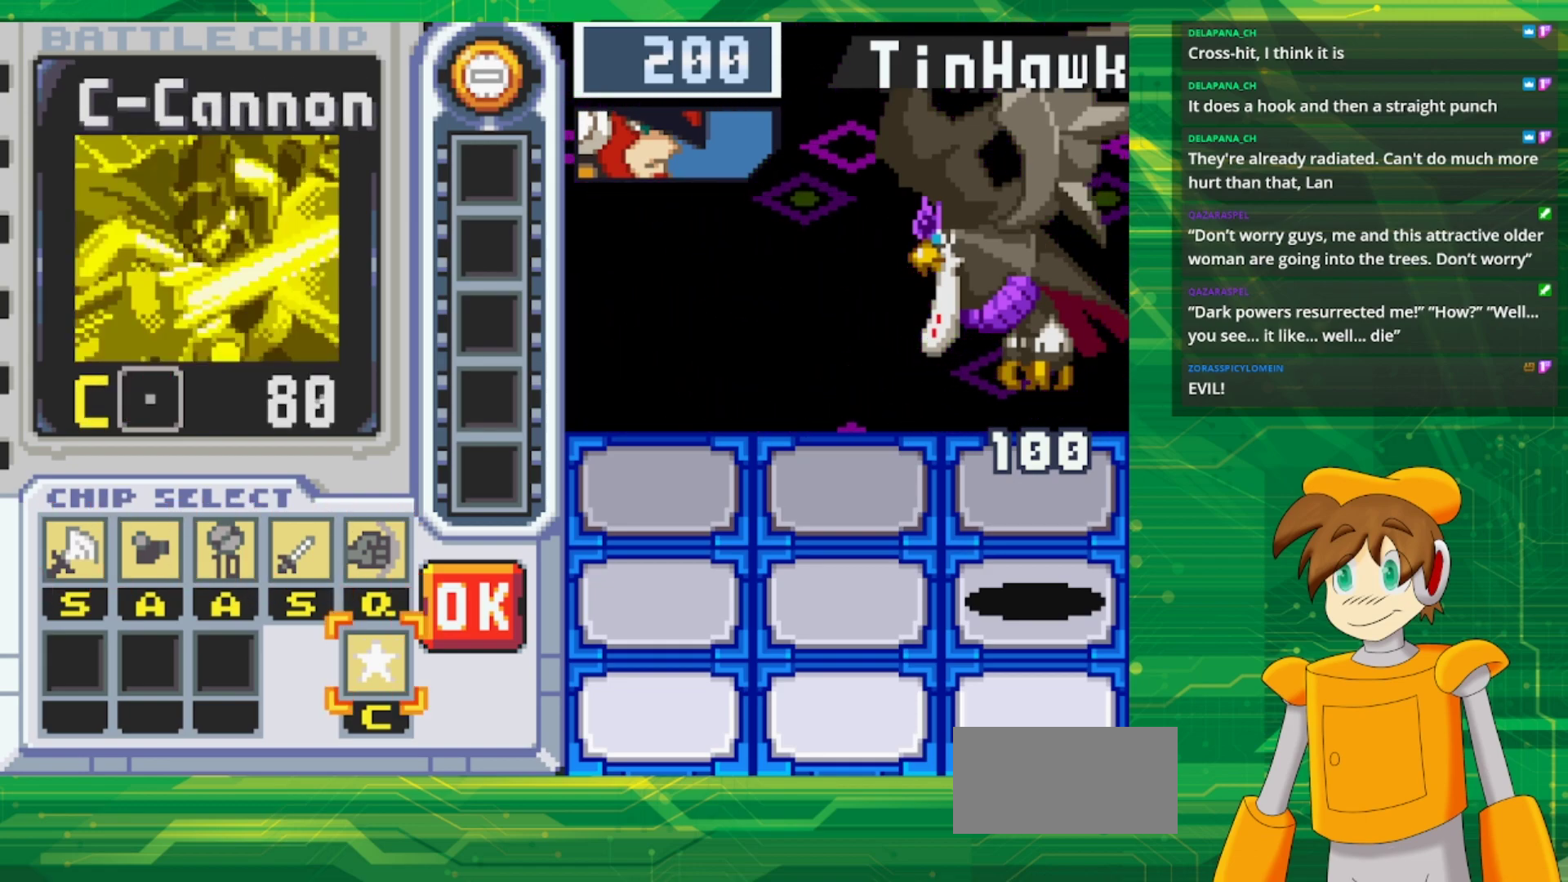
{"buttons": ["A"], "events": [[417, "A", "down"]]}
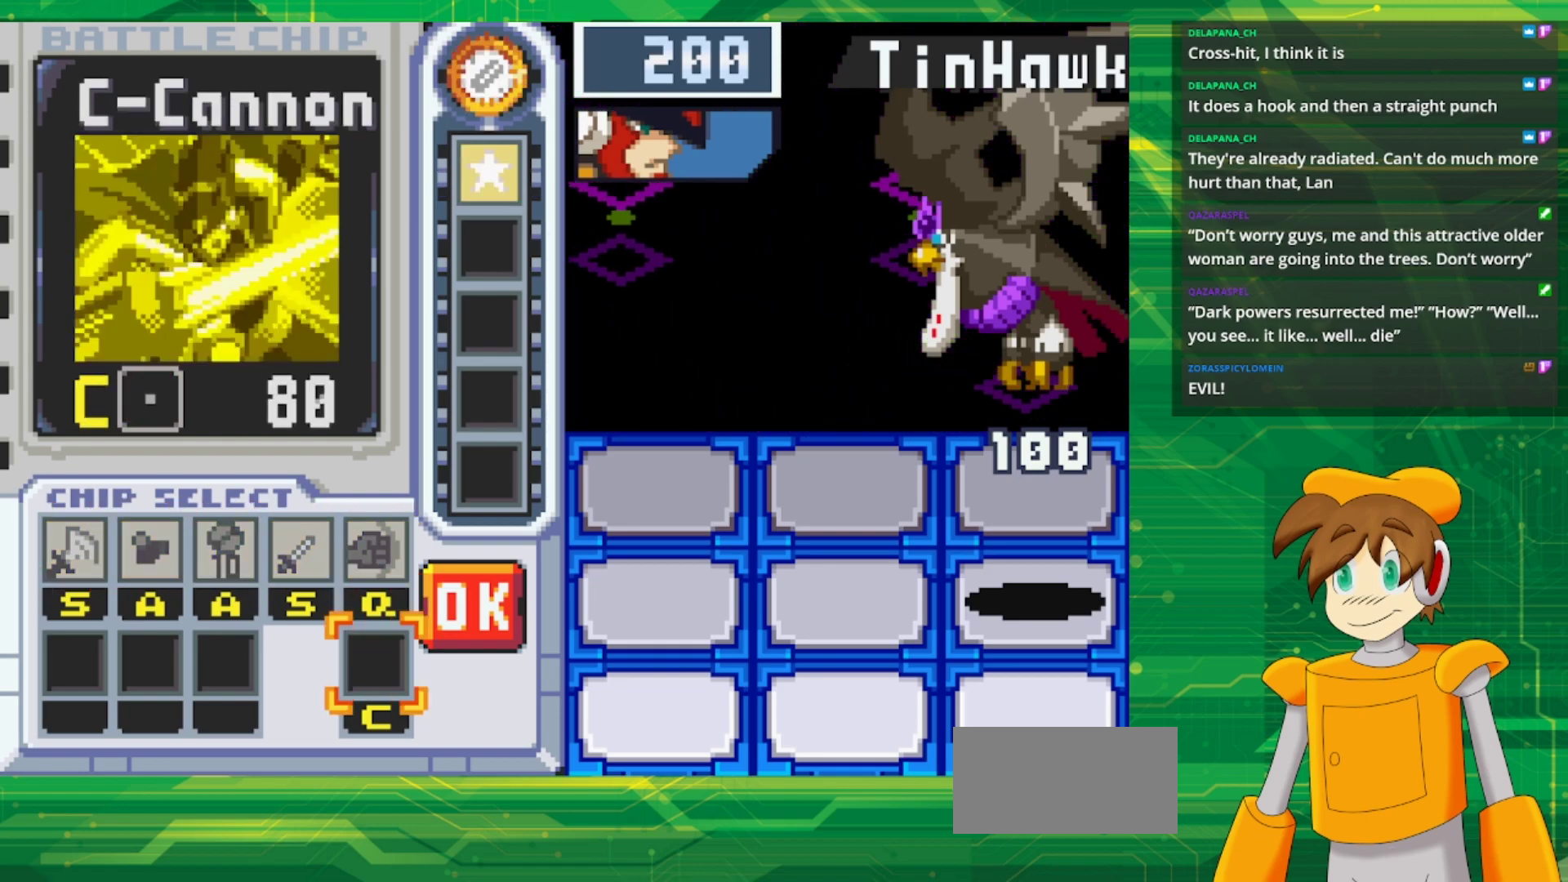
{"buttons": [], "events": [[67, "A", "up"]]}
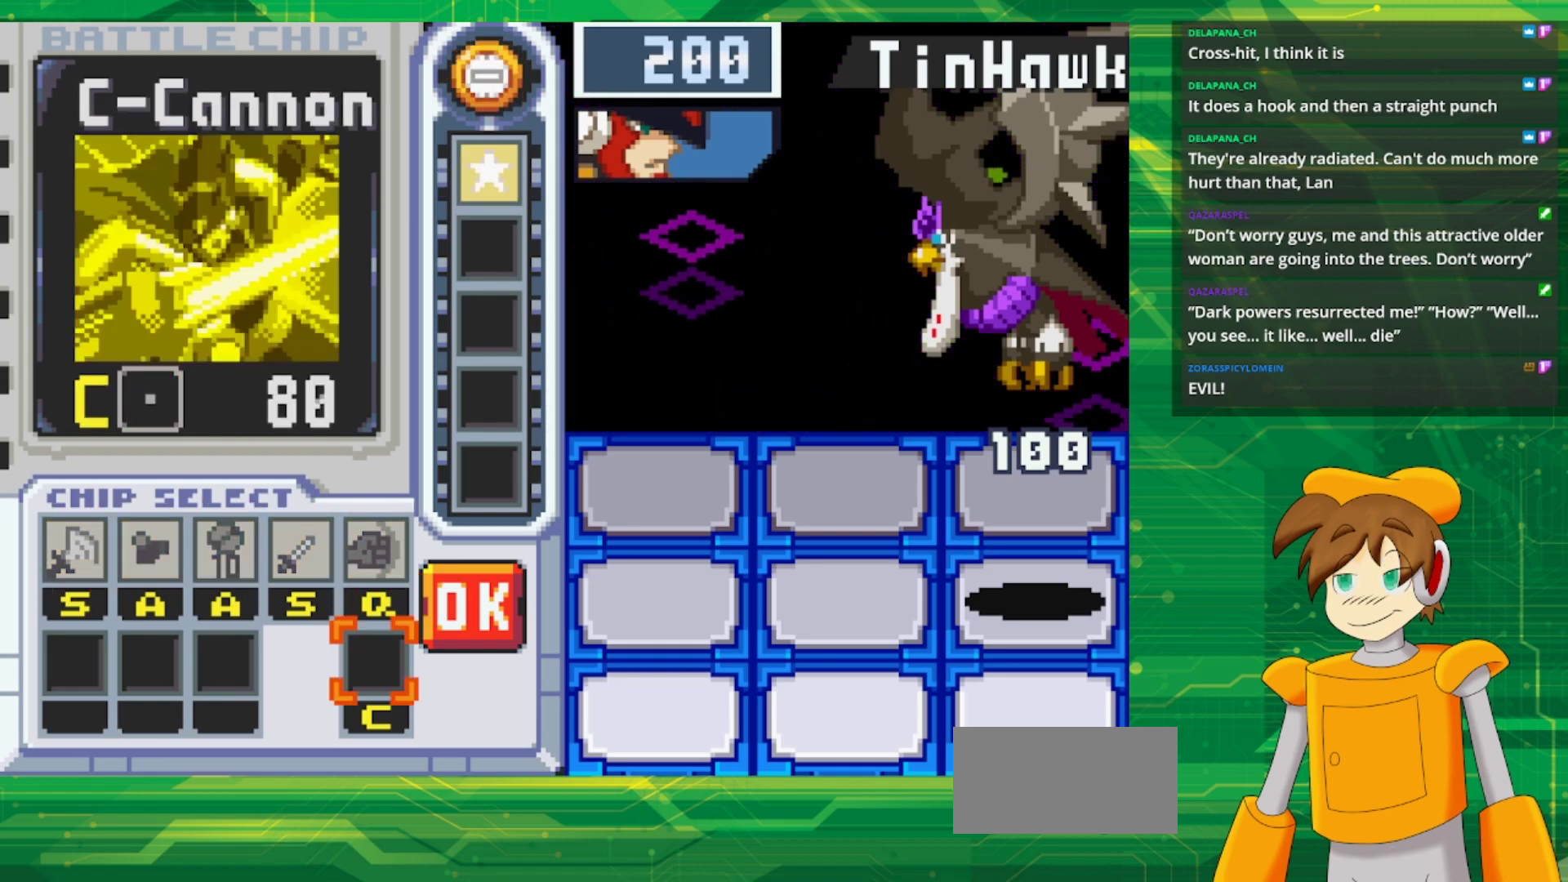
{"buttons": [], "events": [[33, "DPAD_RIGHT", "down"], [200, "A", "down"], [200, "DPAD_RIGHT", "up"], [383, "A", "up"]]}
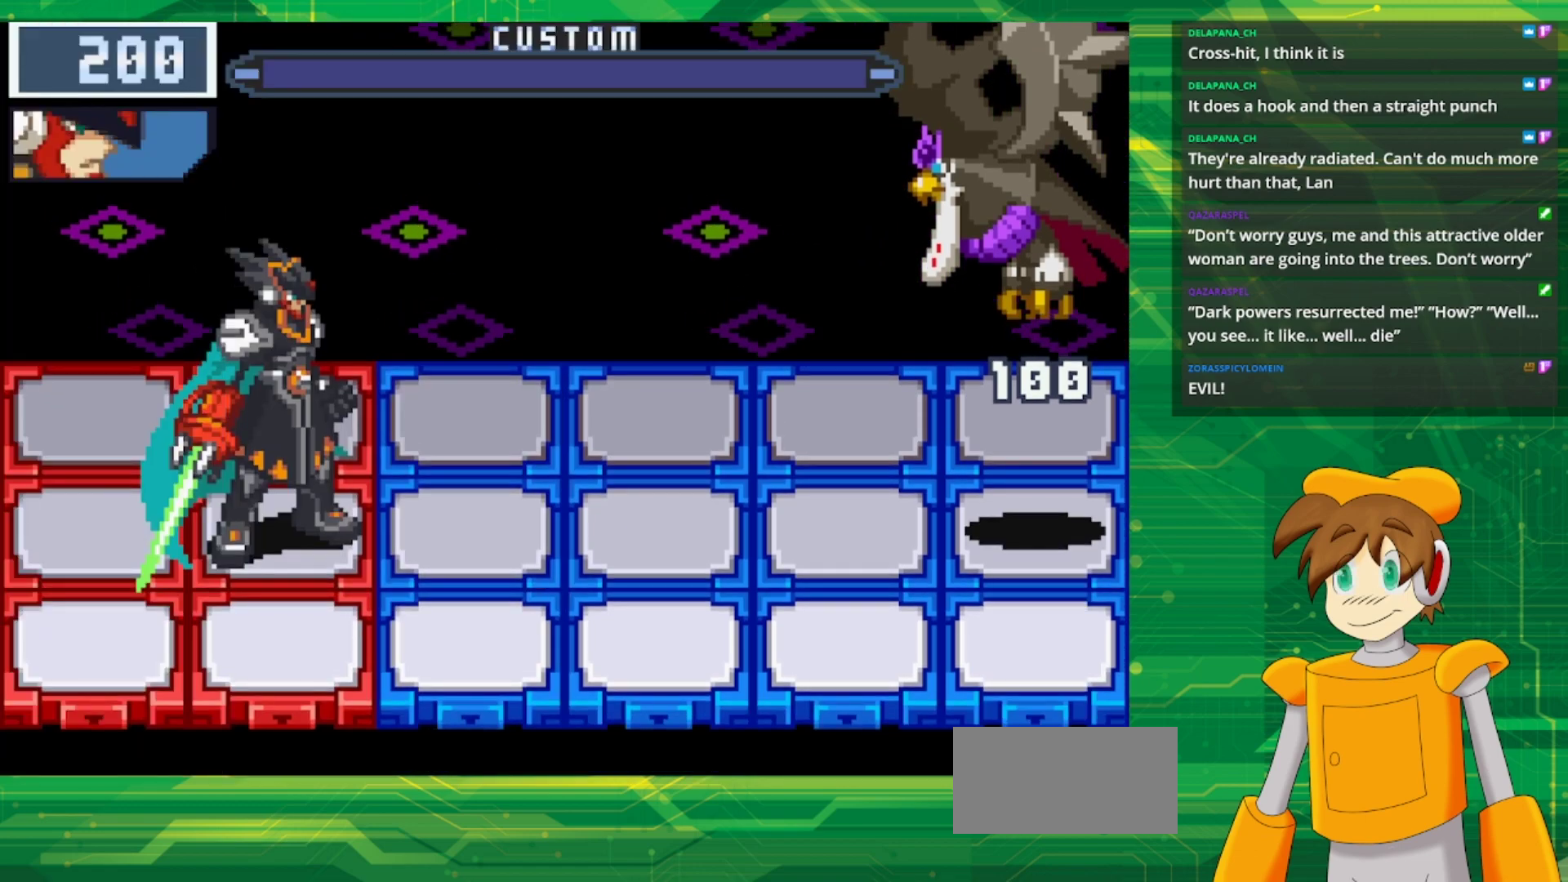
{"buttons": [], "events": []}
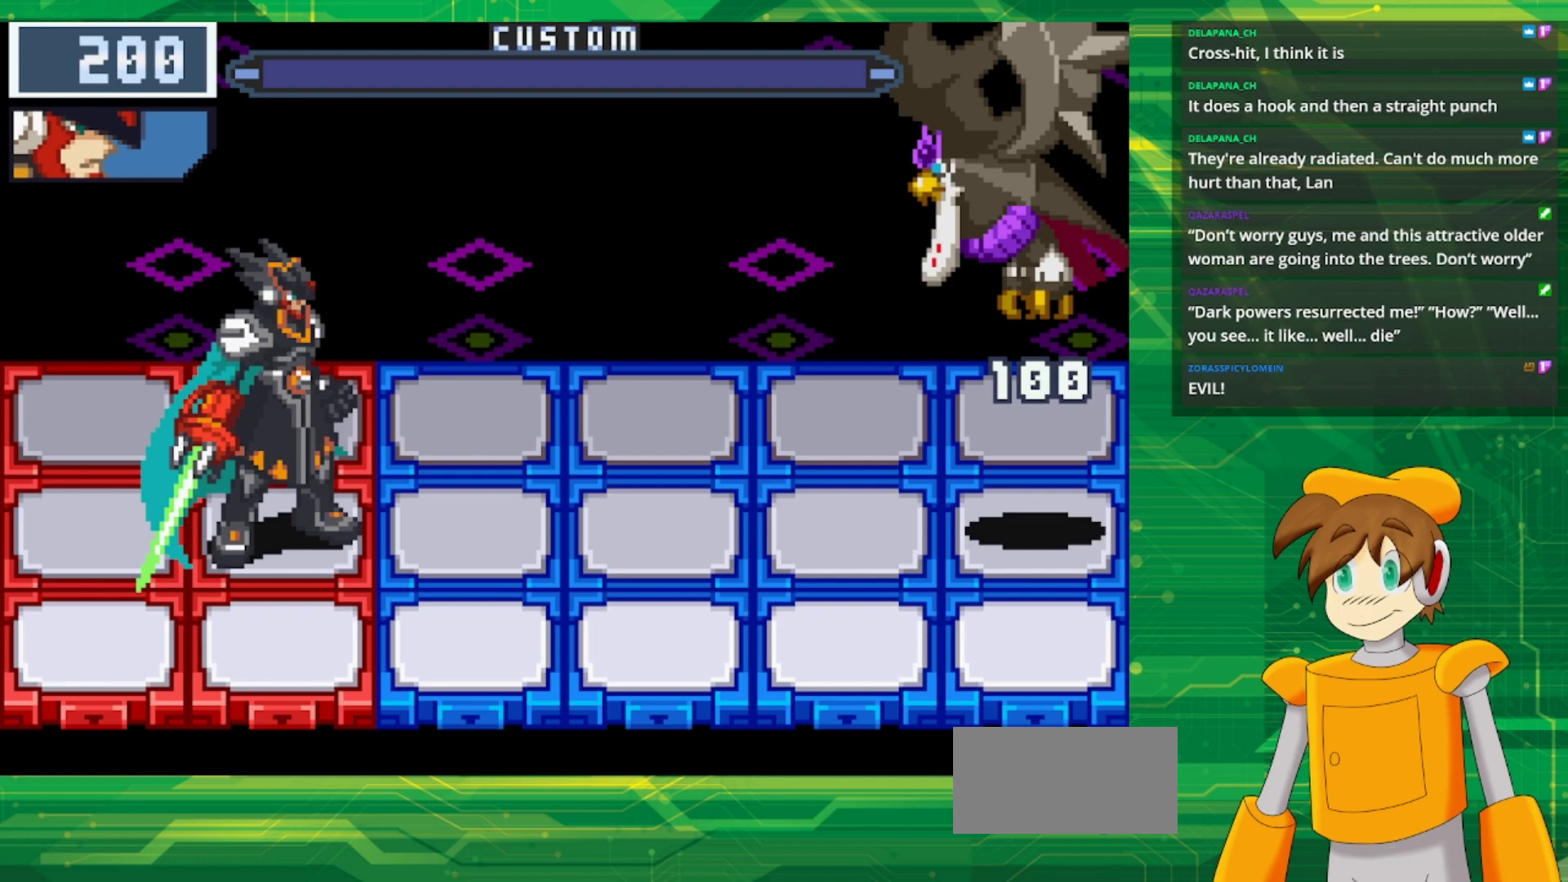
{"buttons": [], "events": []}
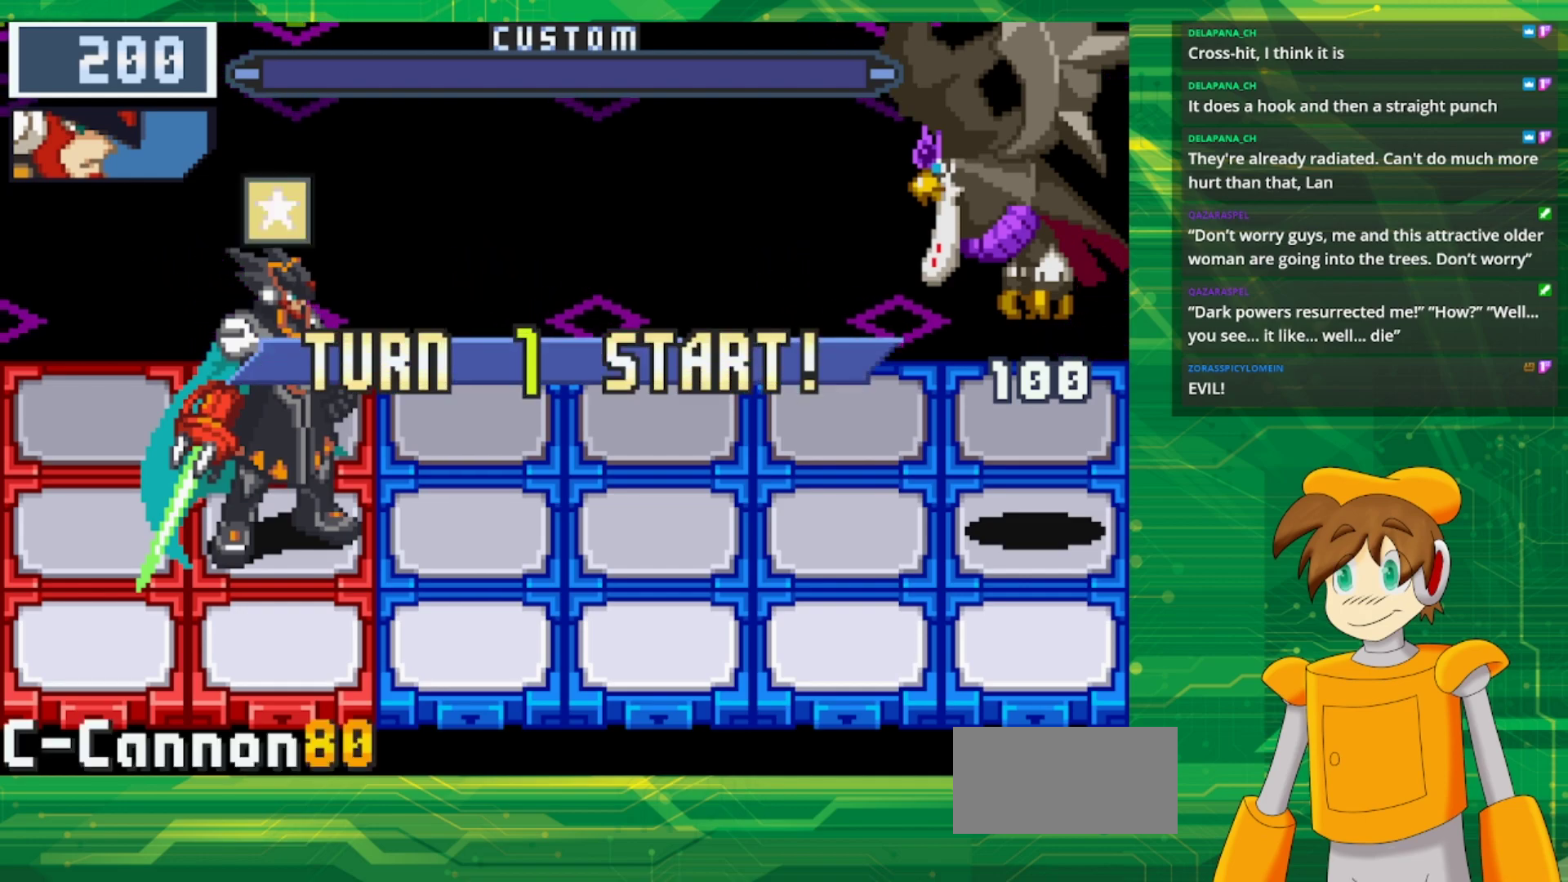
{"buttons": [], "events": []}
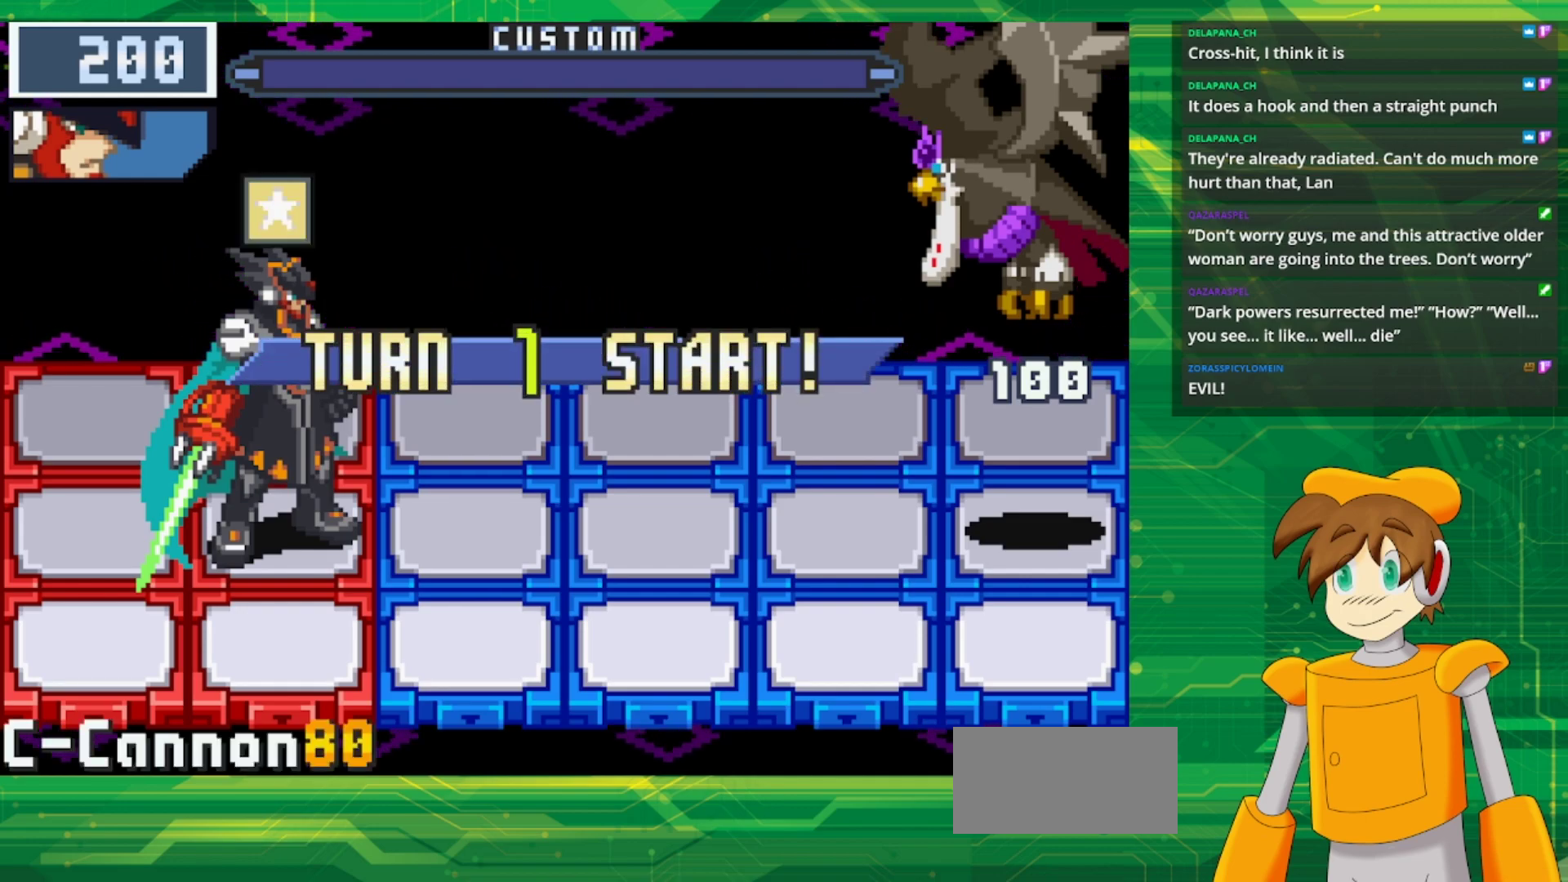
{"buttons": ["B"], "events": [[317, "B", "down"]]}
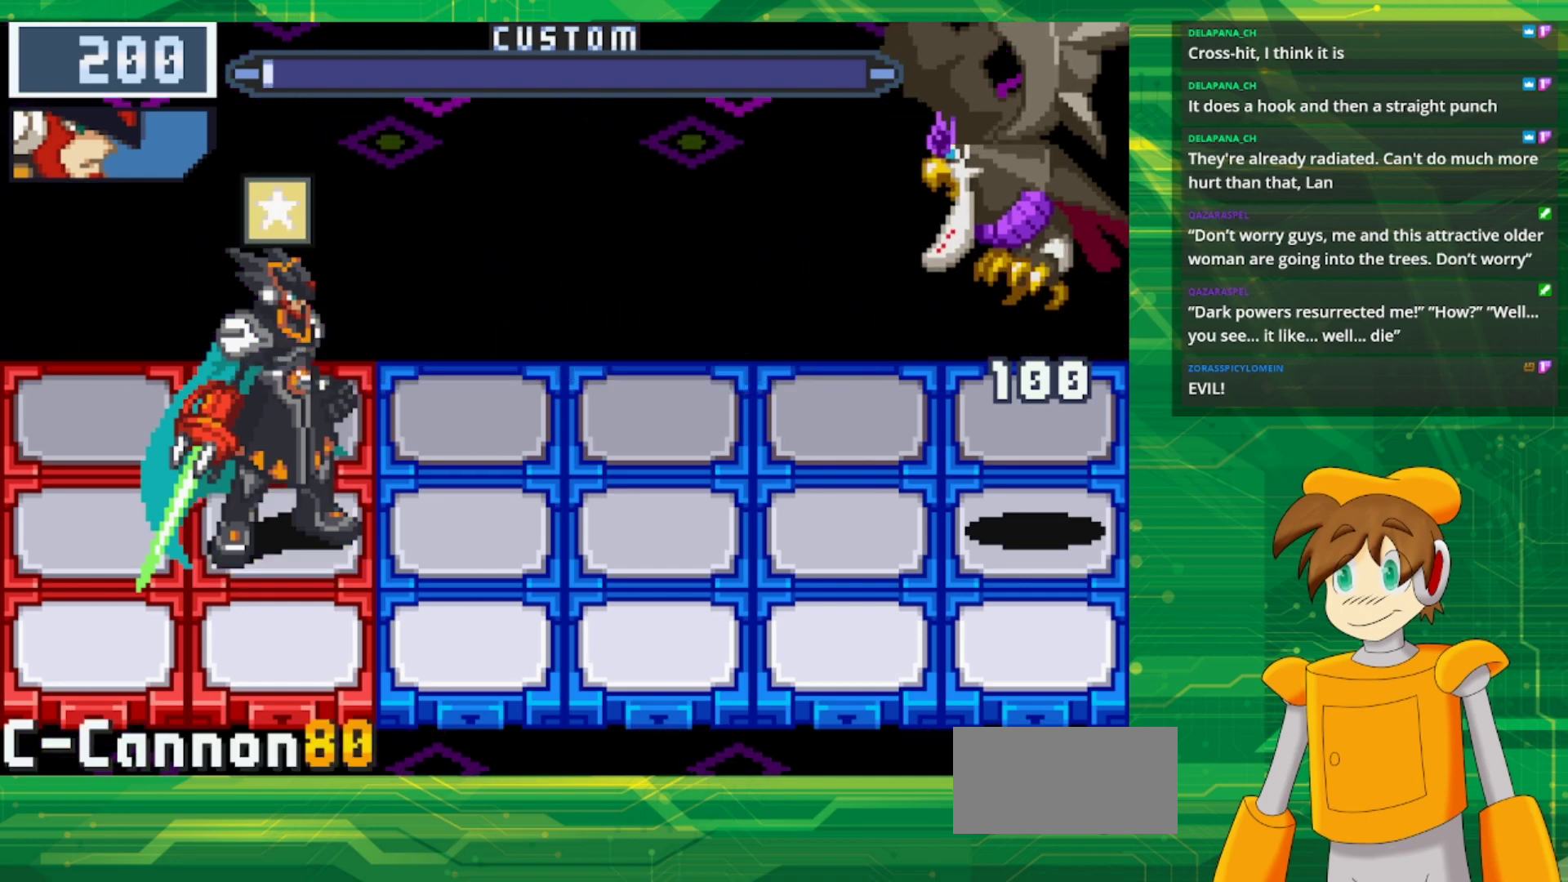
{"buttons": ["B"], "events": [[333, "DPAD_UP", "down"], [483, "DPAD_UP", "up"]]}
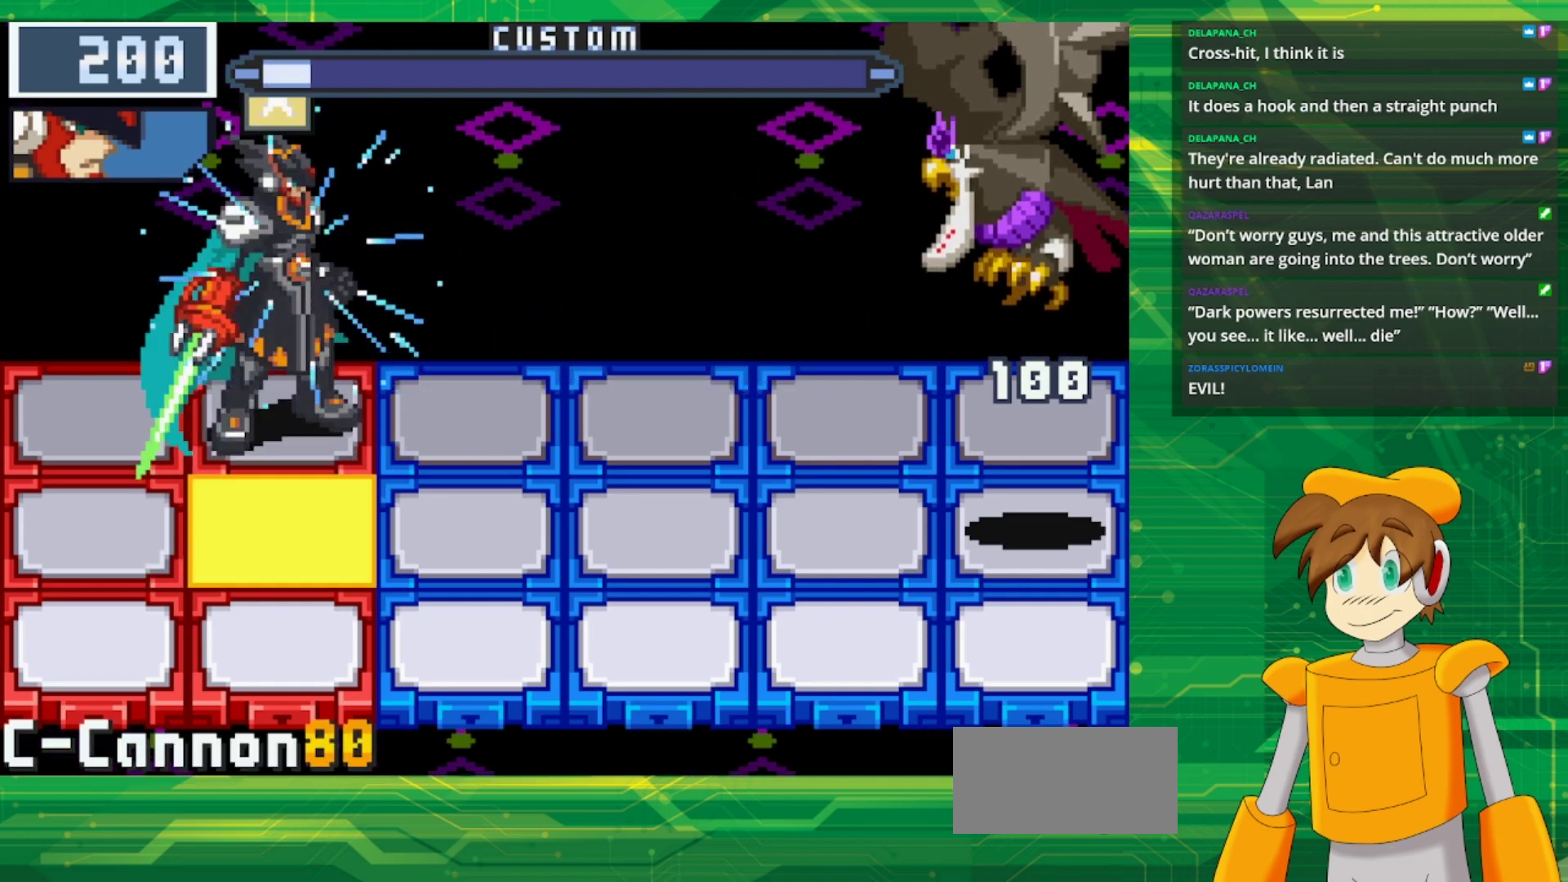
{"buttons": ["B"], "events": []}
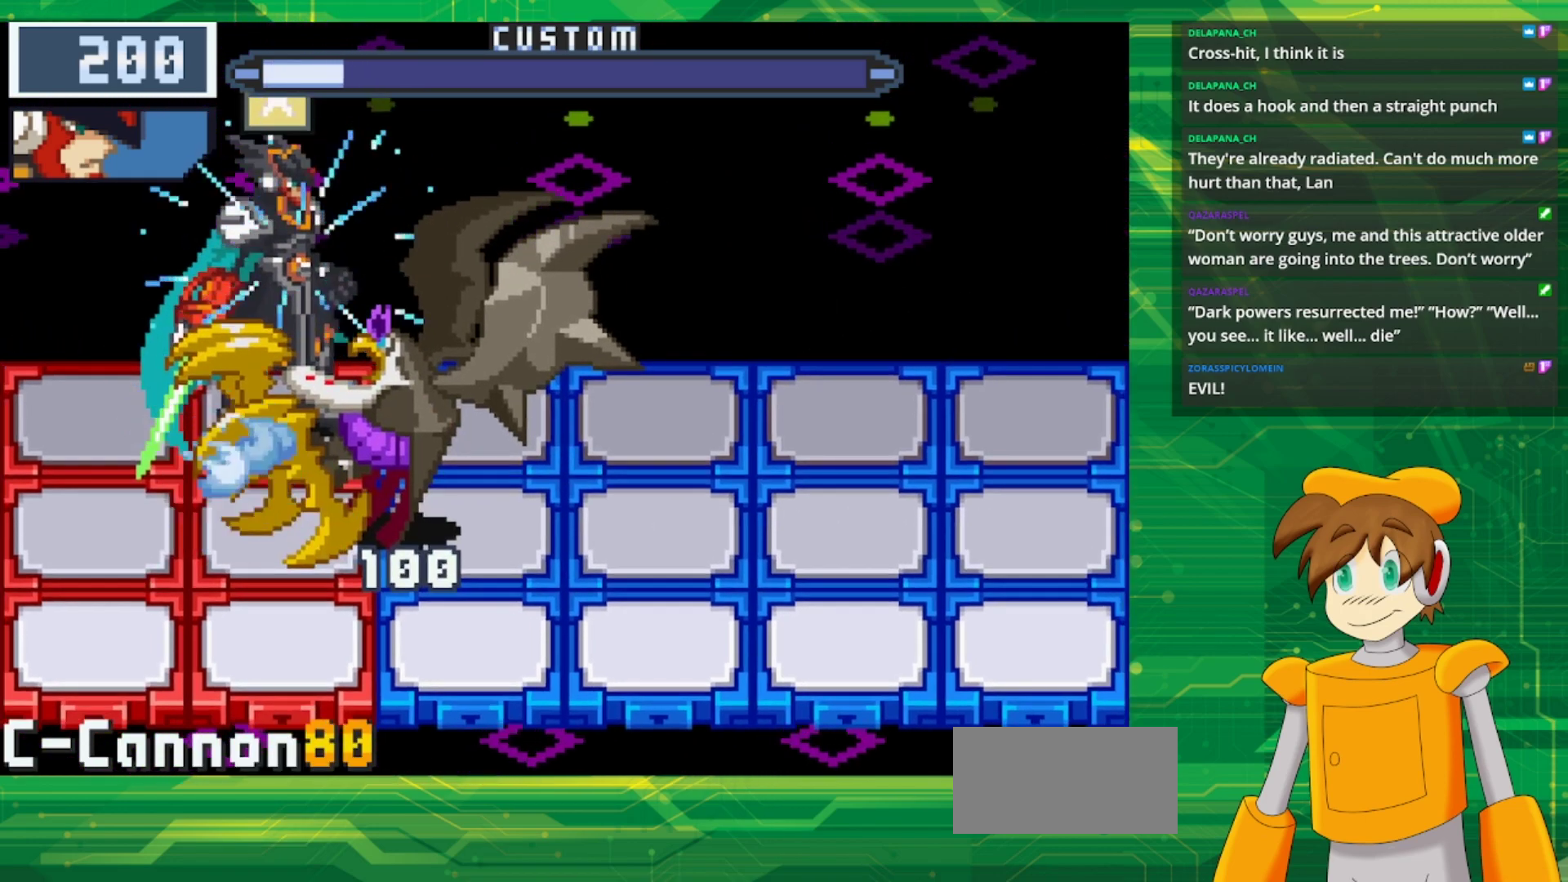
{"buttons": [], "events": [[183, "DPAD_DOWN", "down"], [317, "DPAD_DOWN", "up"], [483, "B", "up"]]}
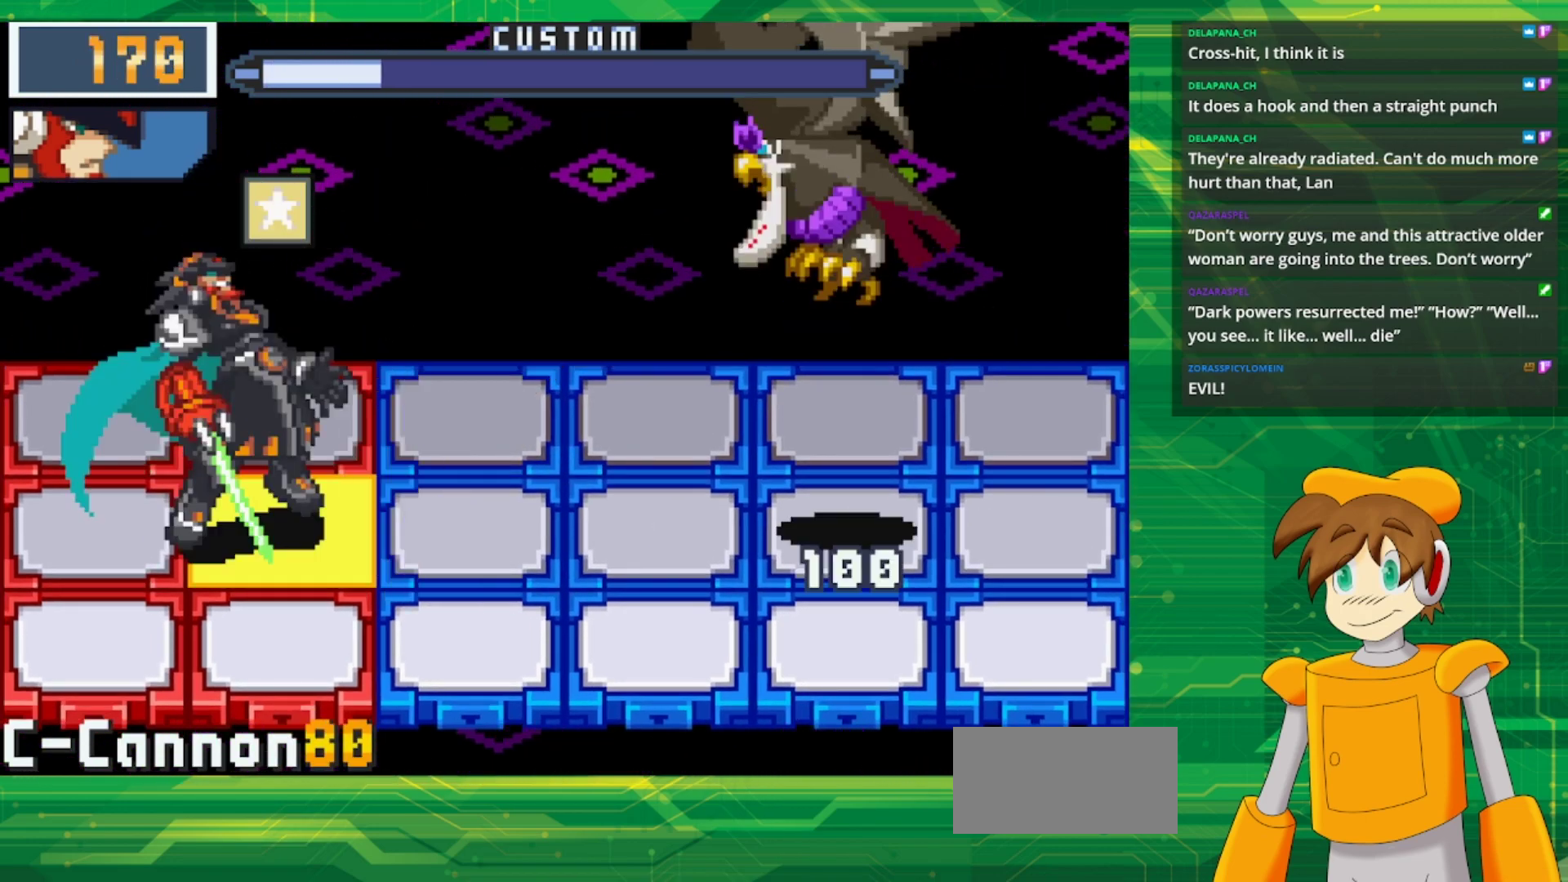
{"buttons": [], "events": []}
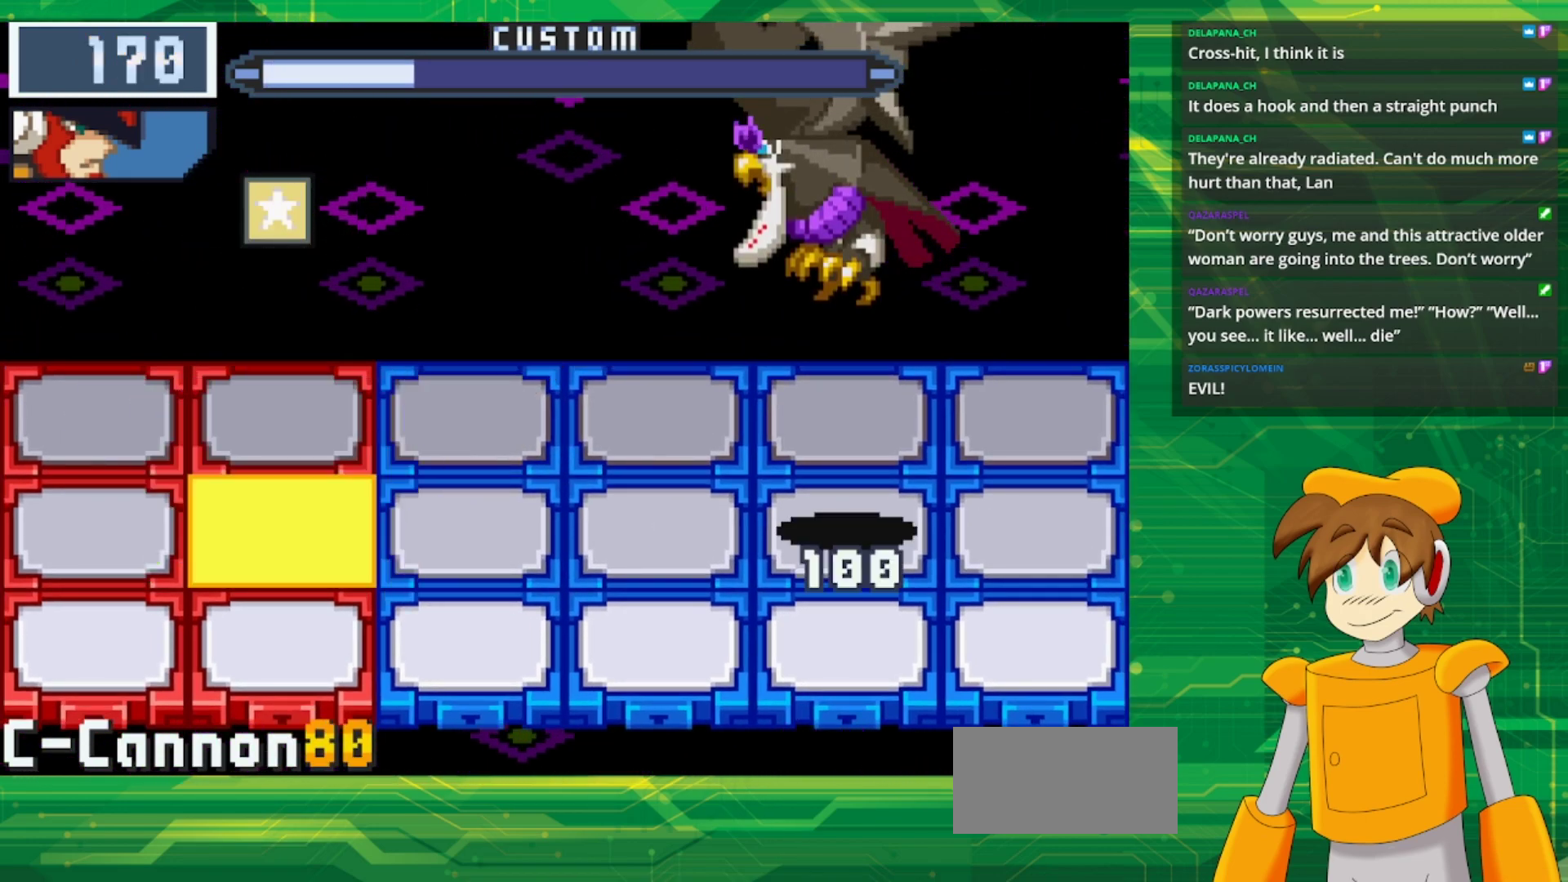
{"buttons": ["B"], "events": [[117, "B", "down"], [367, "DPAD_LEFT", "down"], [500, "DPAD_LEFT", "up"]]}
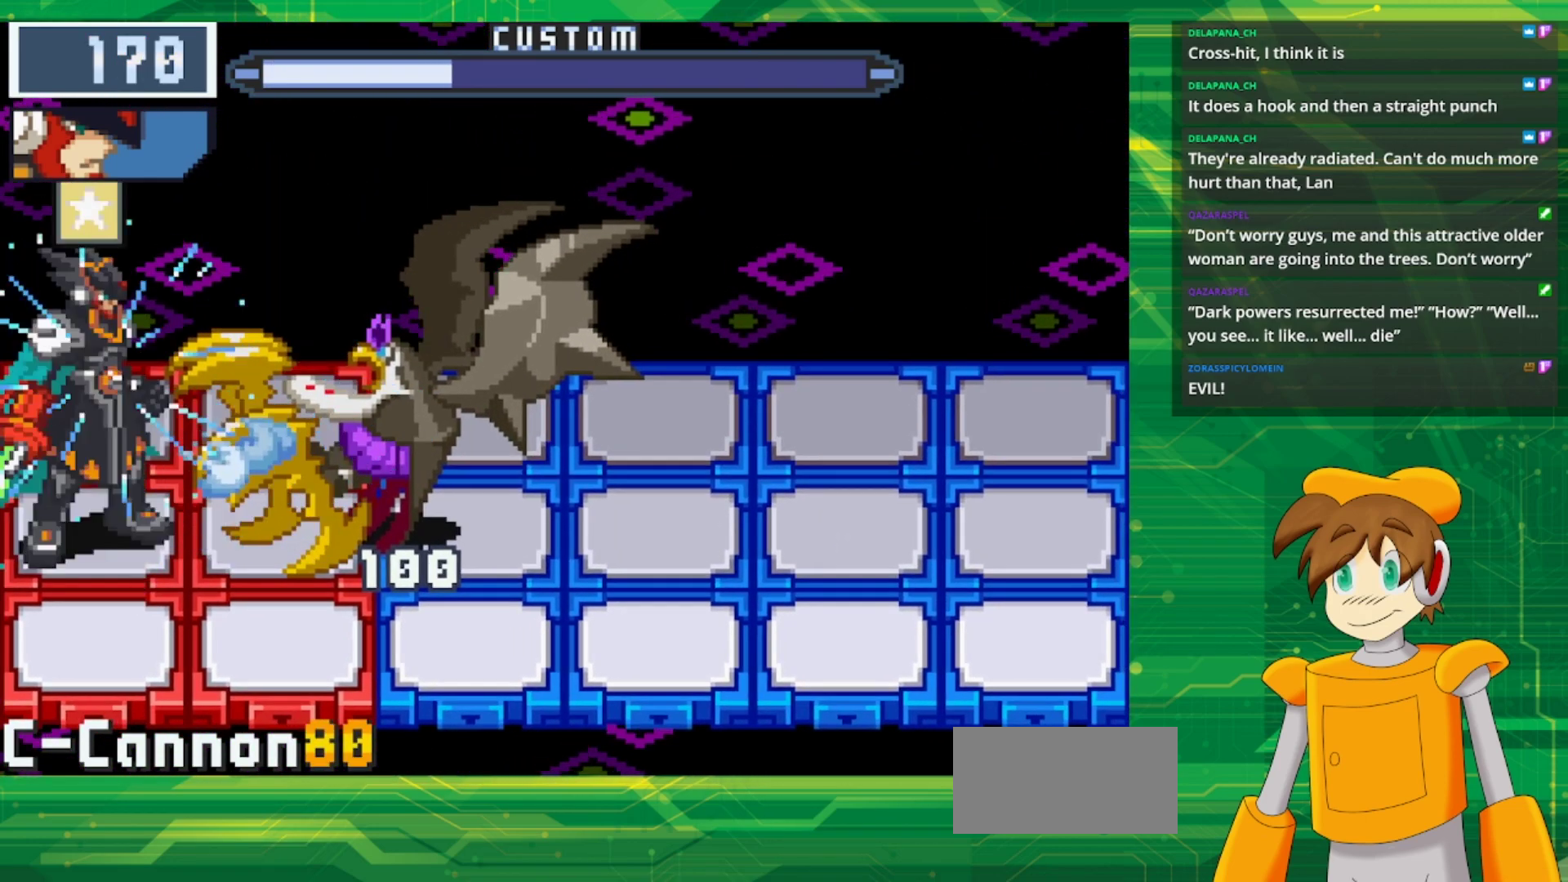
{"buttons": ["B", "DPAD_RIGHT"], "events": [[500, "DPAD_RIGHT", "down"]]}
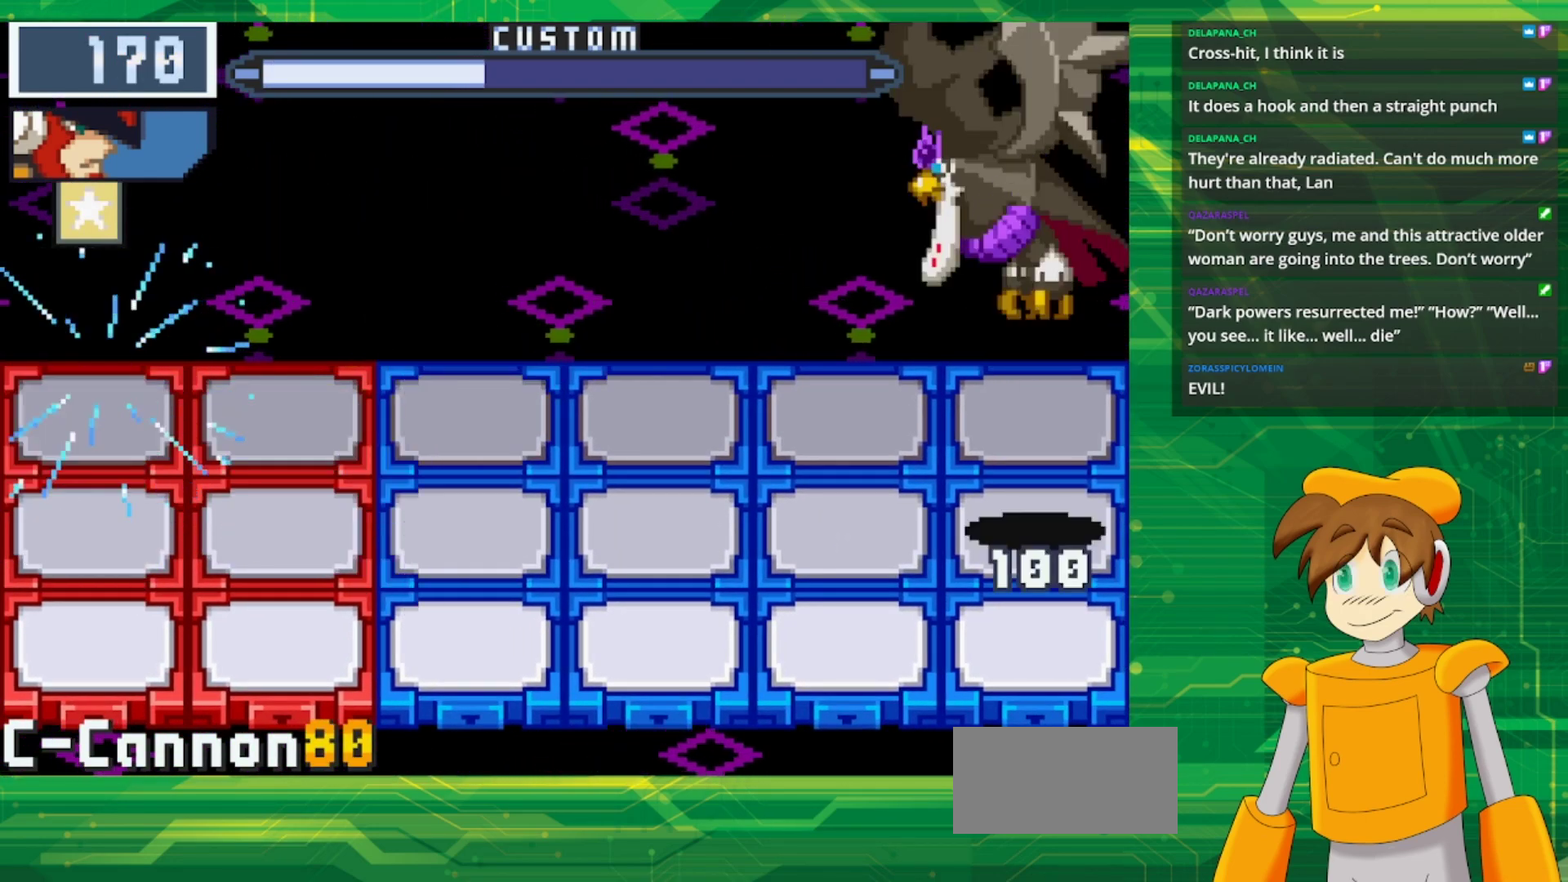
{"buttons": ["B"], "events": [[117, "DPAD_RIGHT", "up"]]}
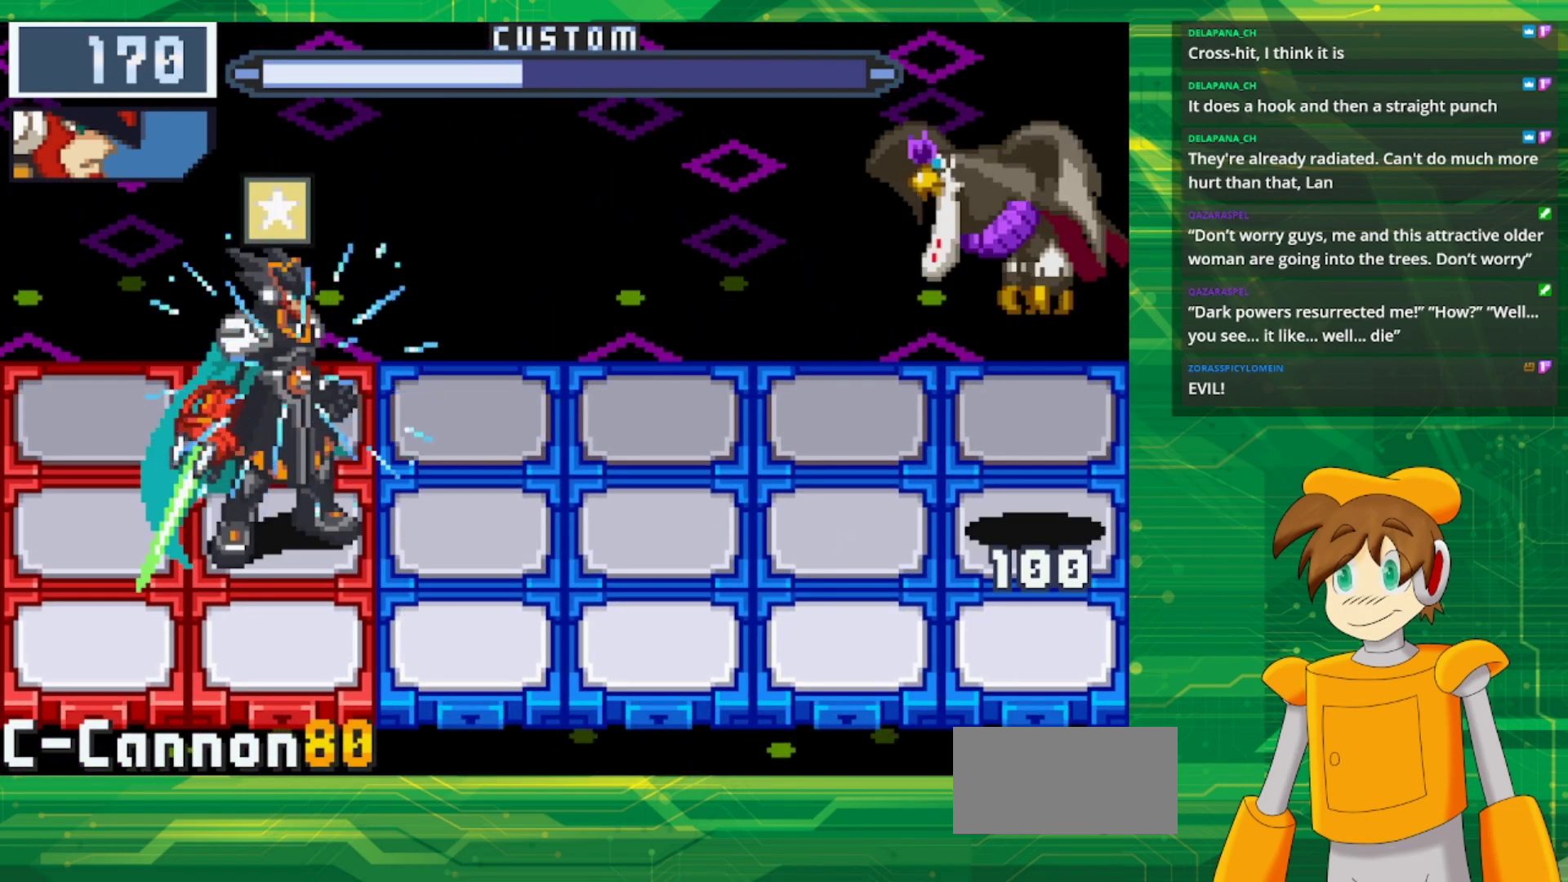
{"buttons": ["B"], "events": []}
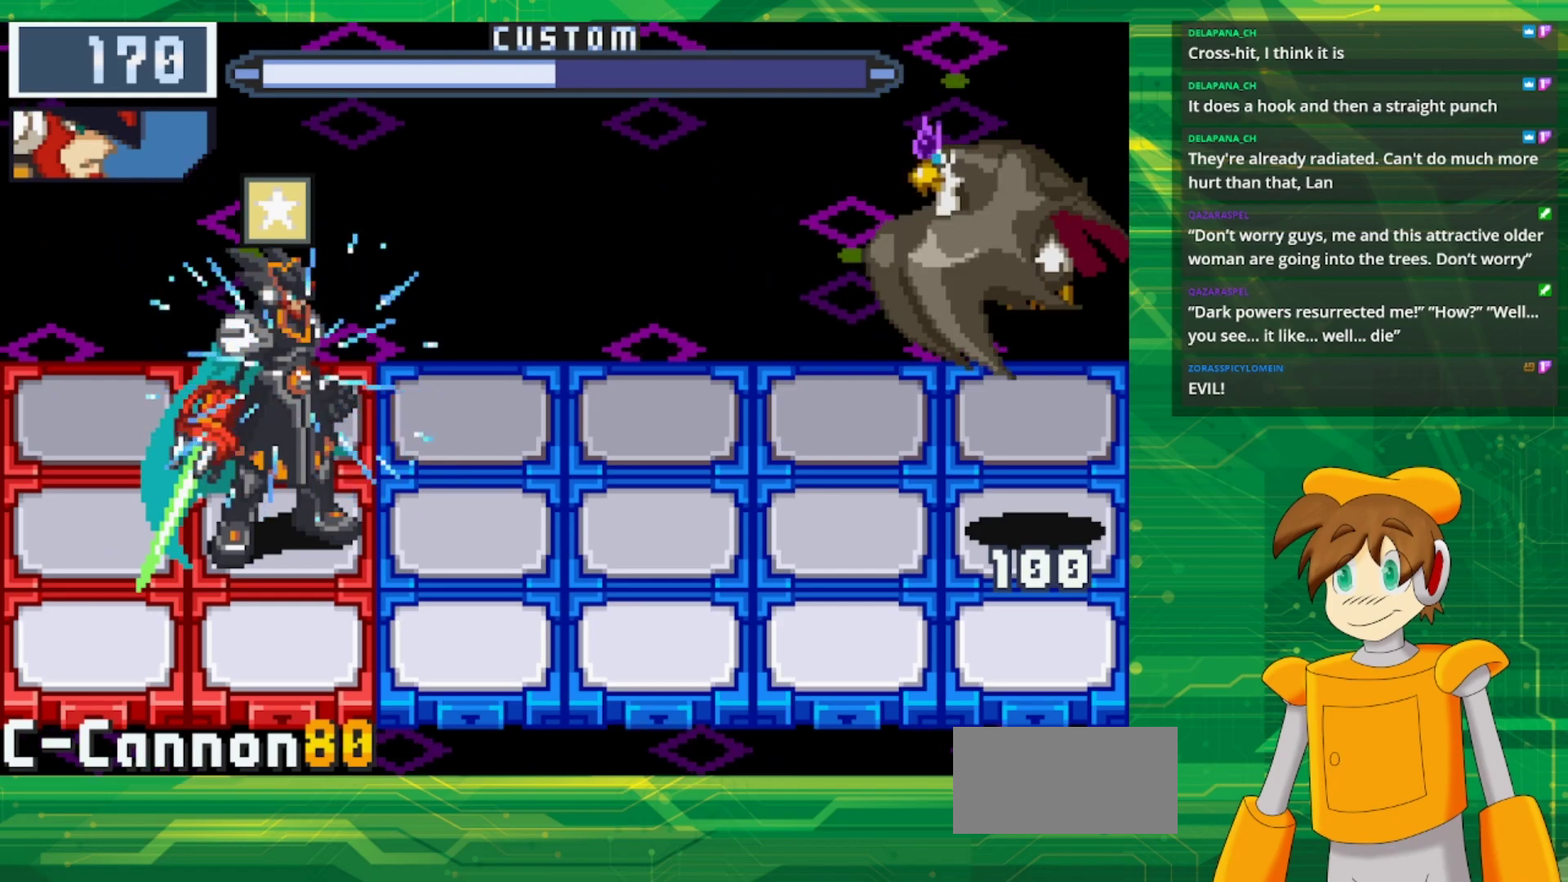
{"buttons": ["B"], "events": []}
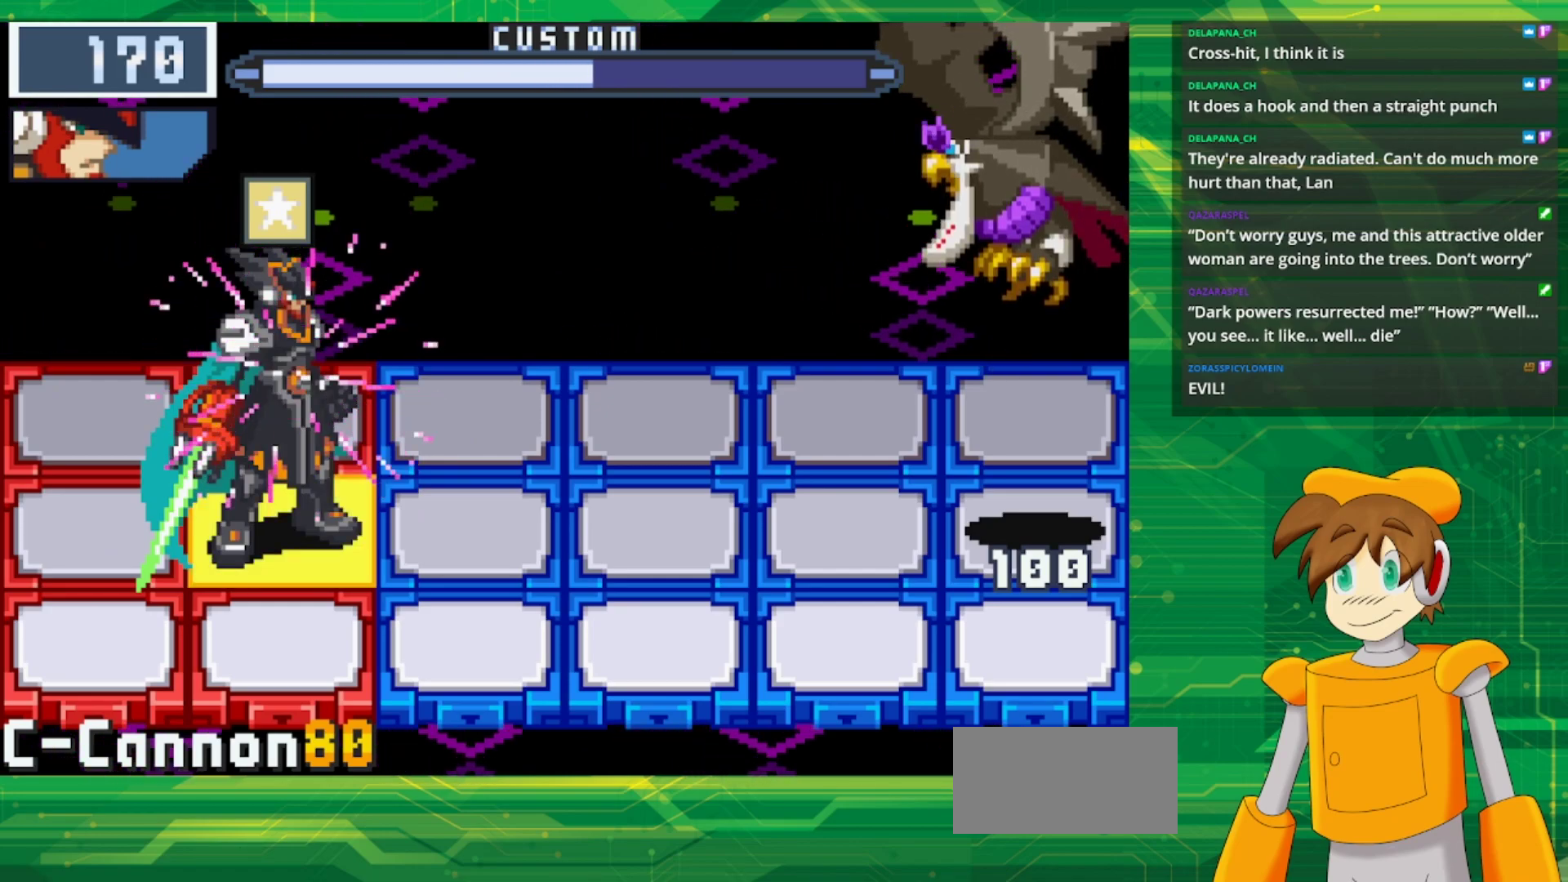
{"buttons": [], "events": [[50, "DPAD_LEFT", "down"], [200, "DPAD_LEFT", "up"], [467, "B", "up"]]}
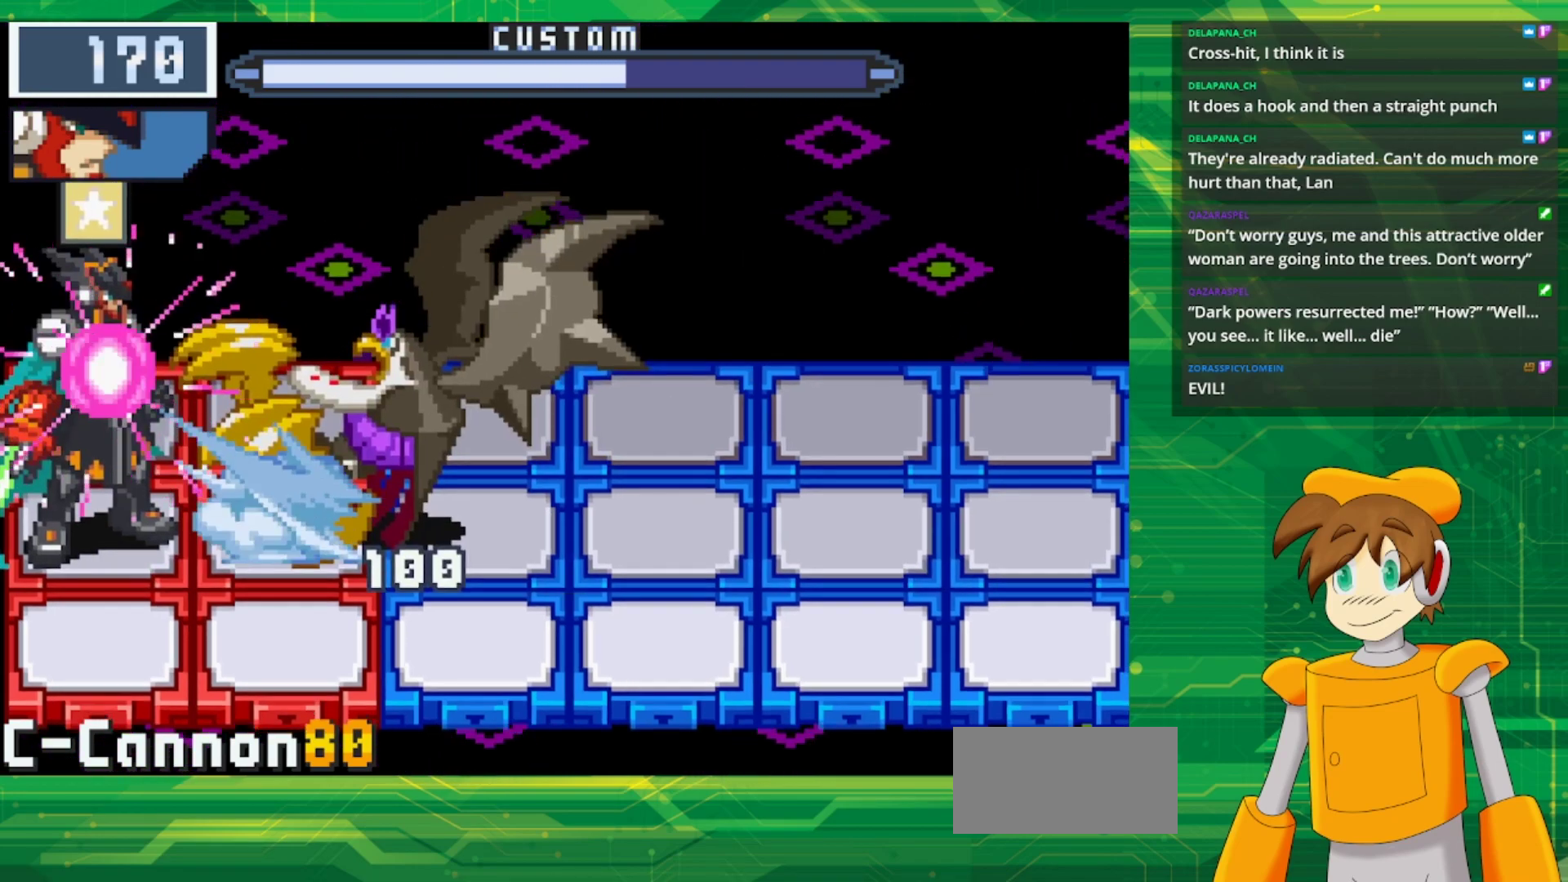
{"buttons": [], "events": []}
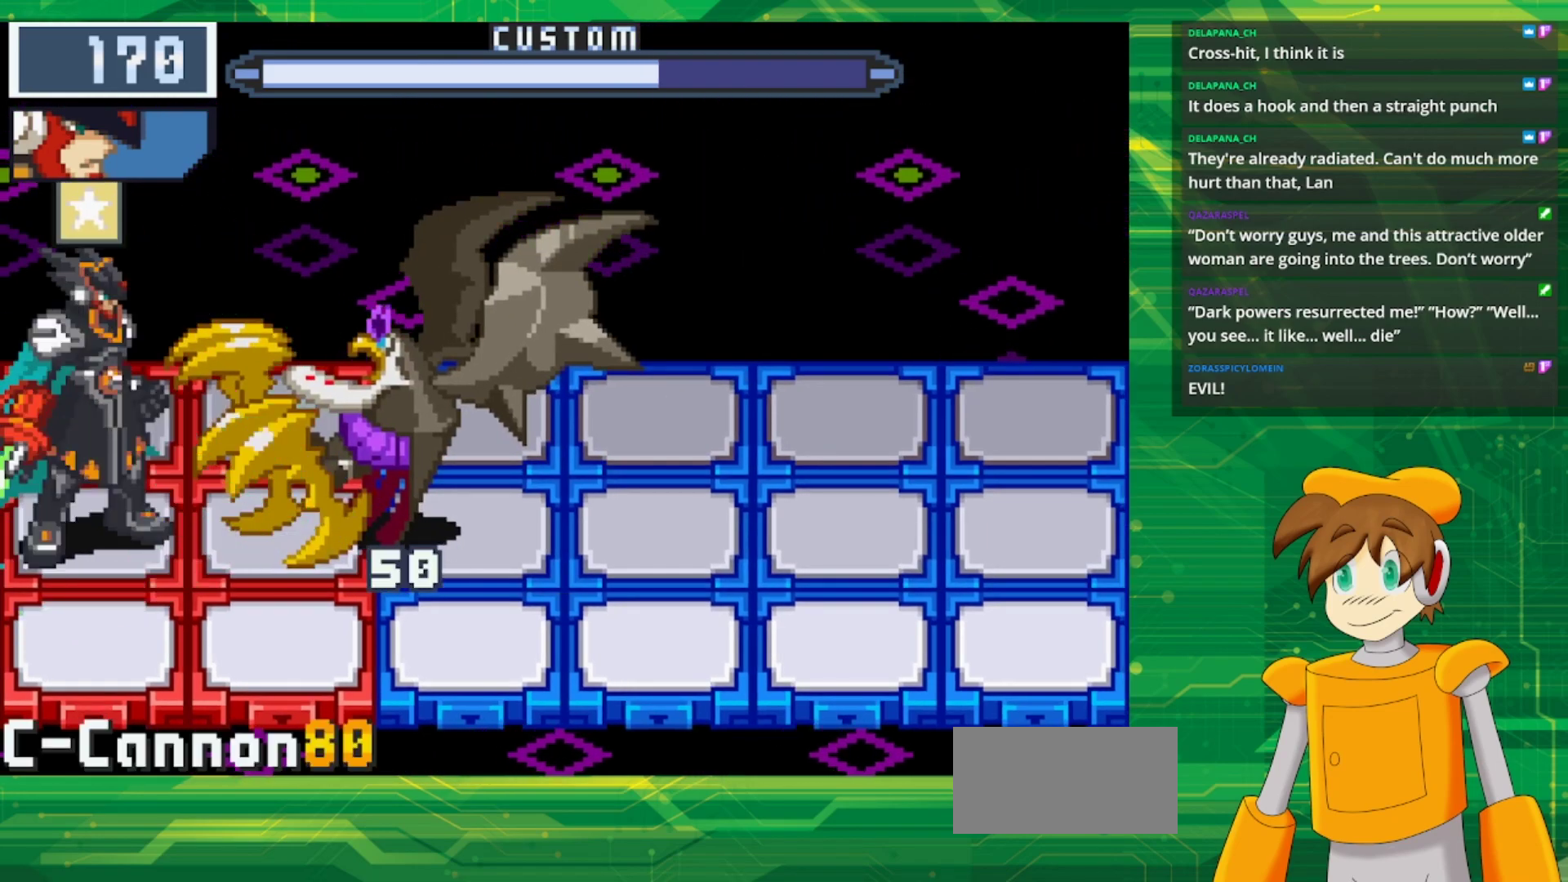
{"buttons": [], "events": [[217, "DPAD_RIGHT", "down"], [383, "DPAD_RIGHT", "up"]]}
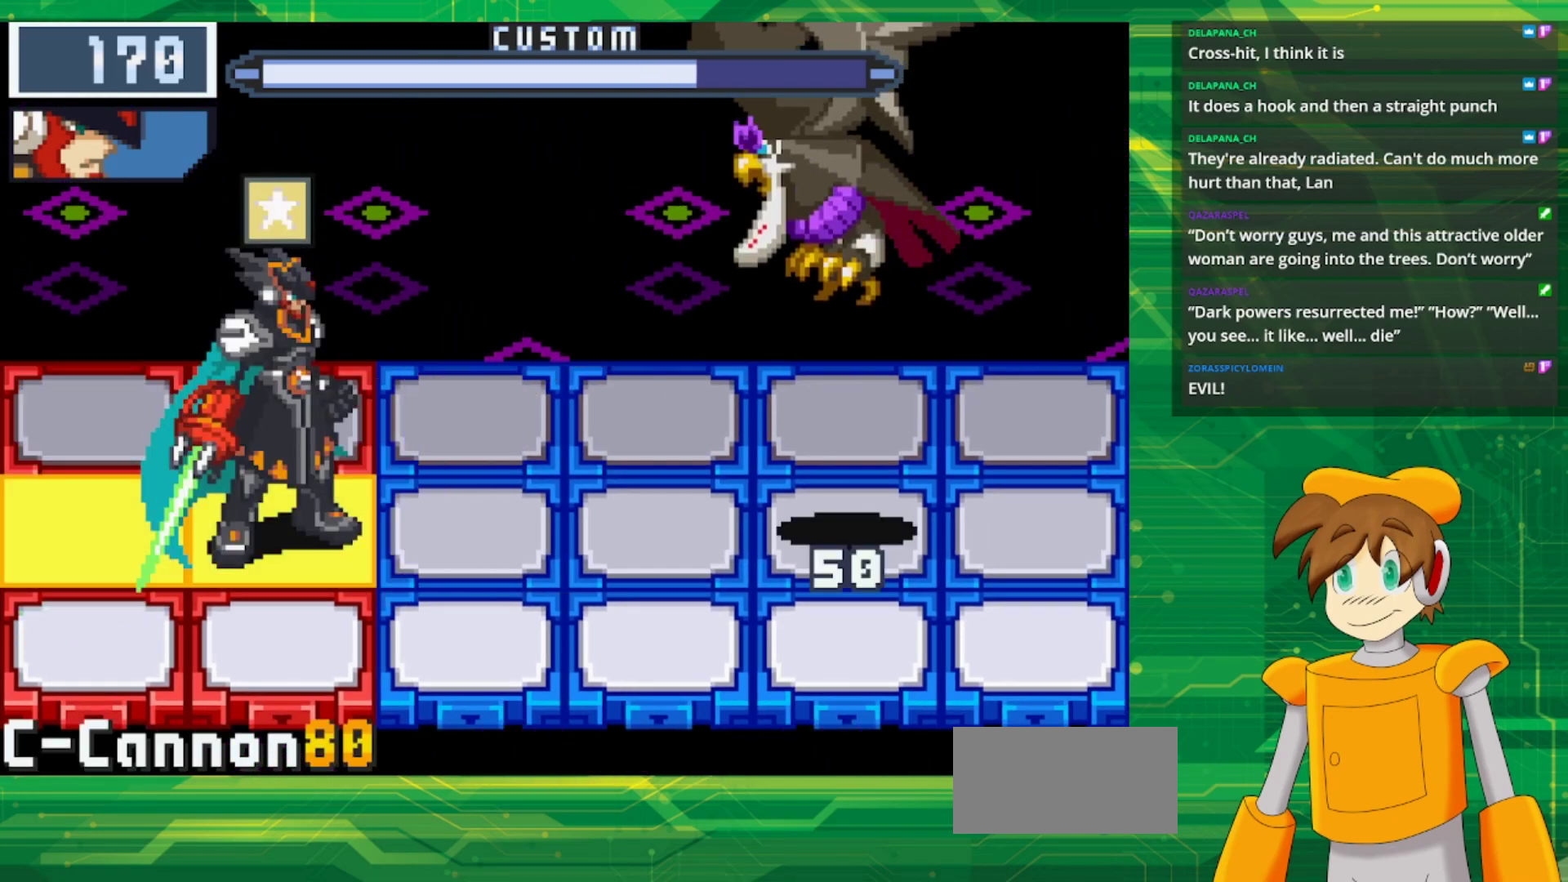
{"buttons": [], "events": [[250, "DPAD_LEFT", "down"], [267, "DPAD_LEFT", "up"], [317, "A", "down"], [450, "A", "up"]]}
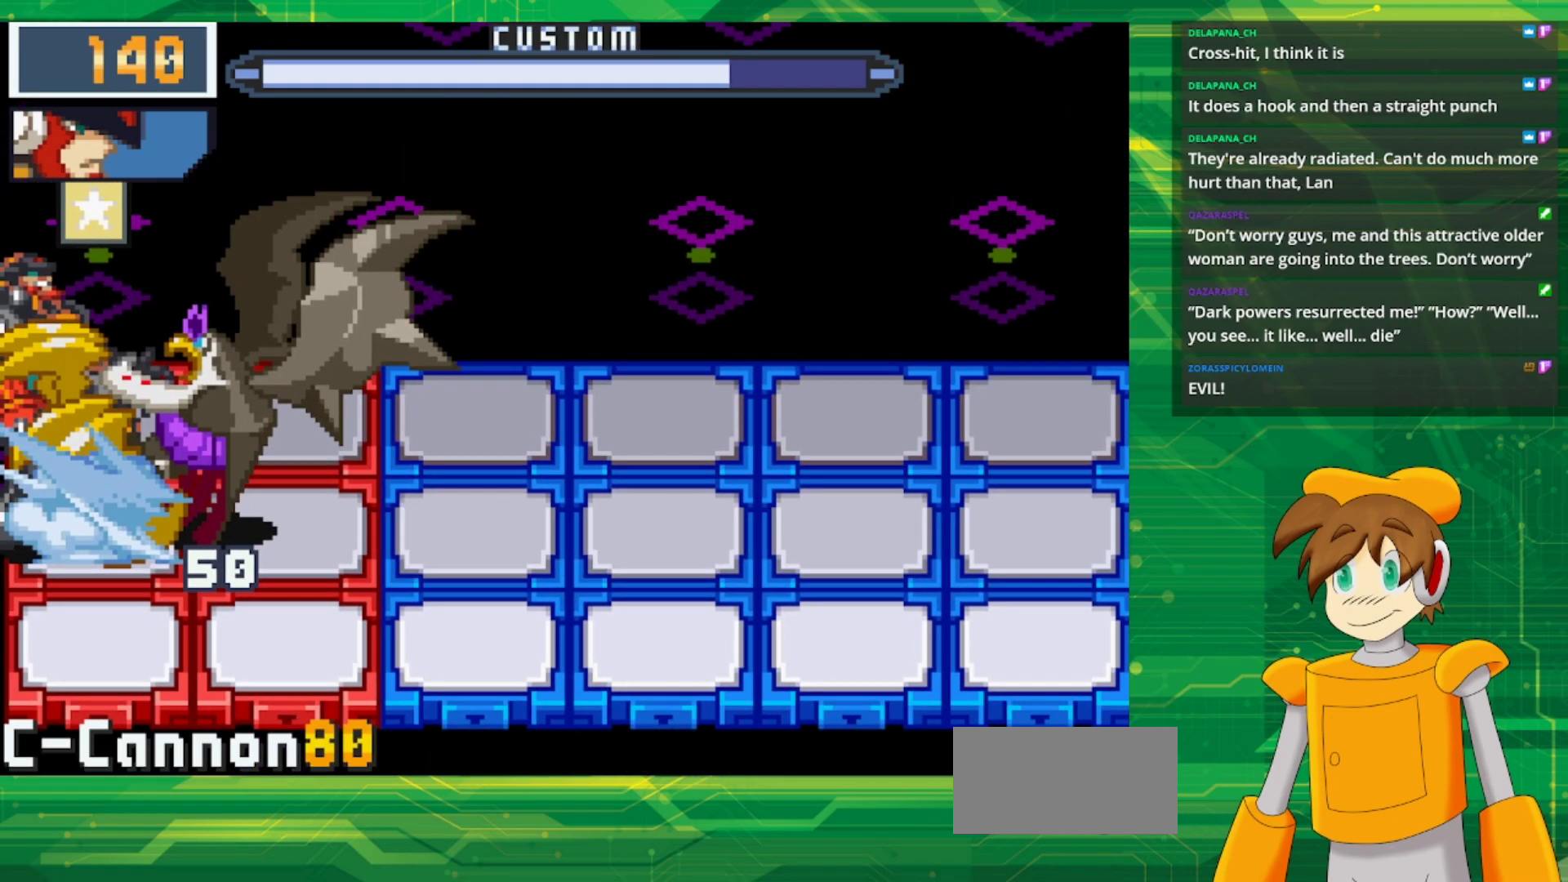
{"buttons": [], "events": [[383, "A", "down"], [483, "A", "up"]]}